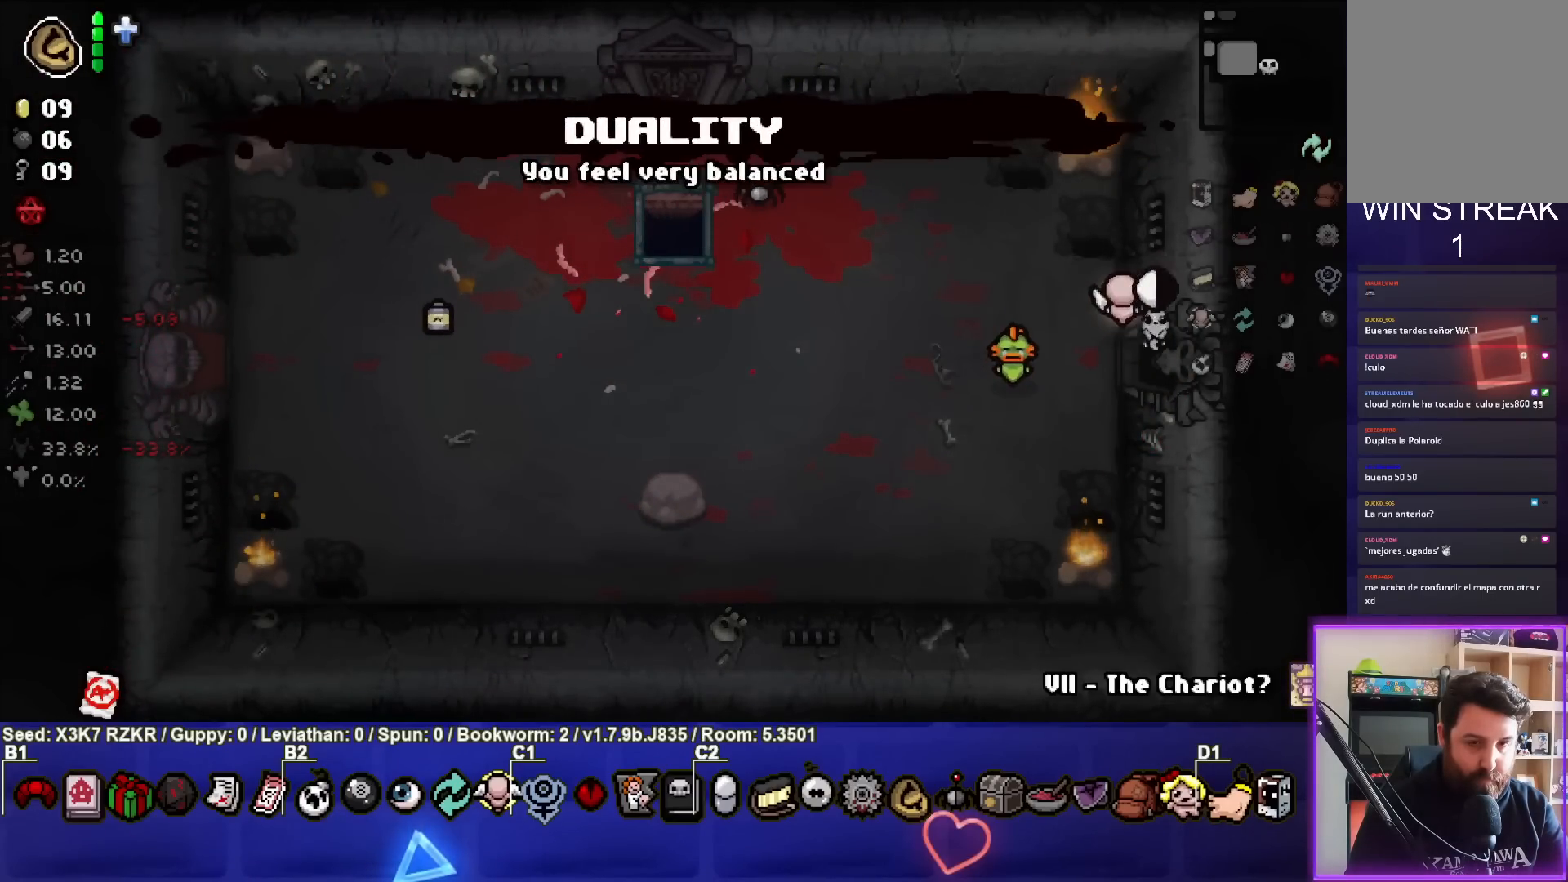
Gameplay with a controller (PlayStation layout); each line is a JSON object with the inputs held at the frame after it. "events" lists button and stick changes between this image and that frame as [ms after this image, input, new state], when the widget could be followed in between. Not read: other_buttons.
{"buttons": [], "left_stick": "down-right", "right_stick": "center", "events": [[350, "left_stick", "down-right"]]}
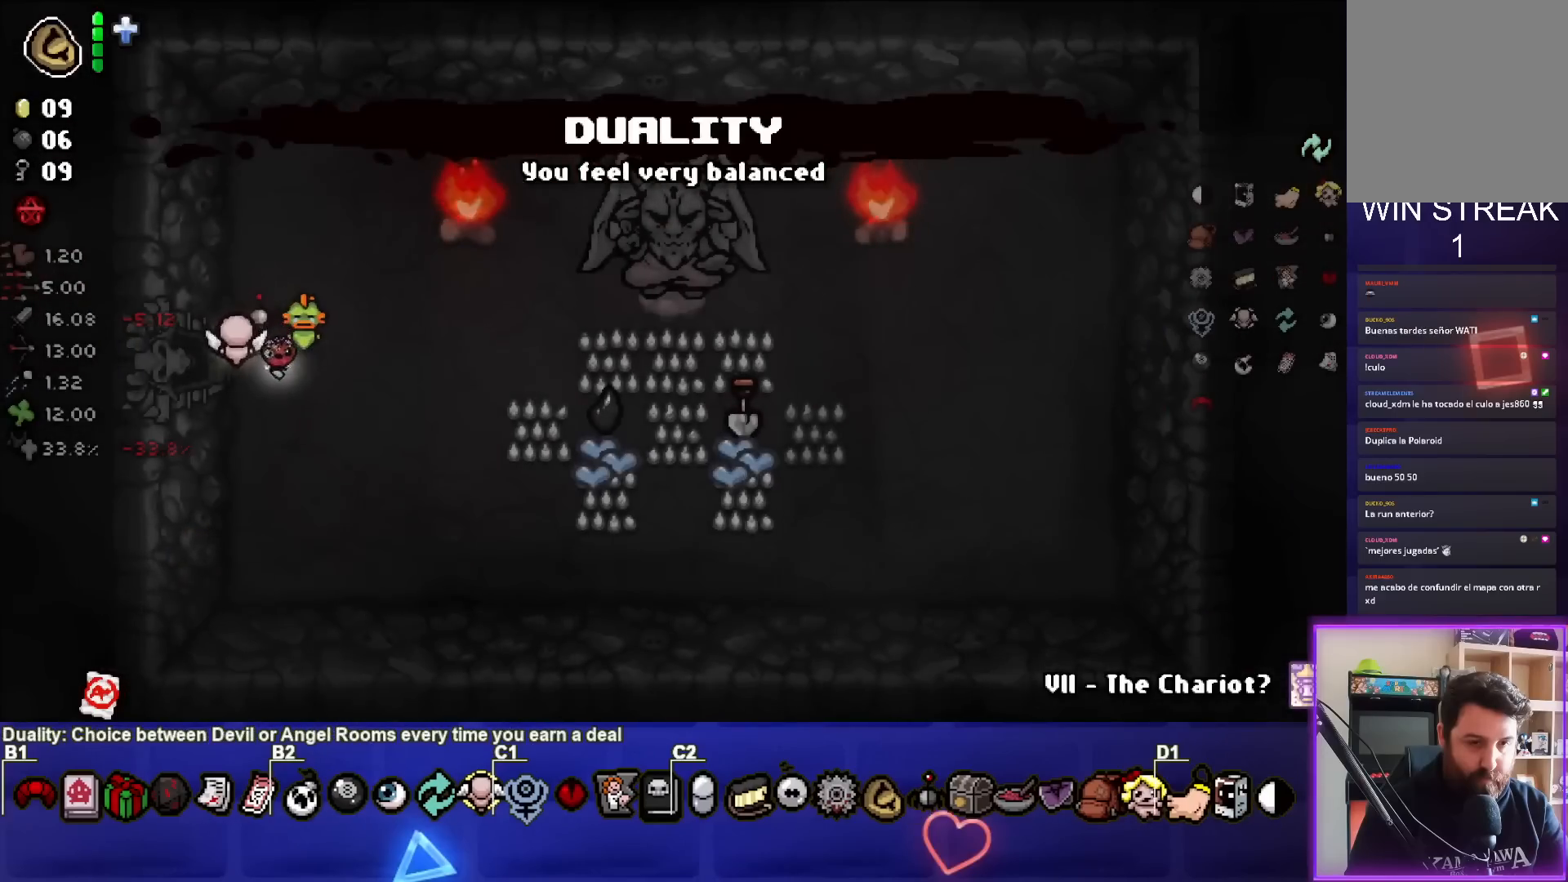
{"buttons": ["L2"], "left_stick": "right", "right_stick": "center", "events": [[267, "left_stick", "center"], [383, "L2", "down"], [433, "left_stick", "right"]]}
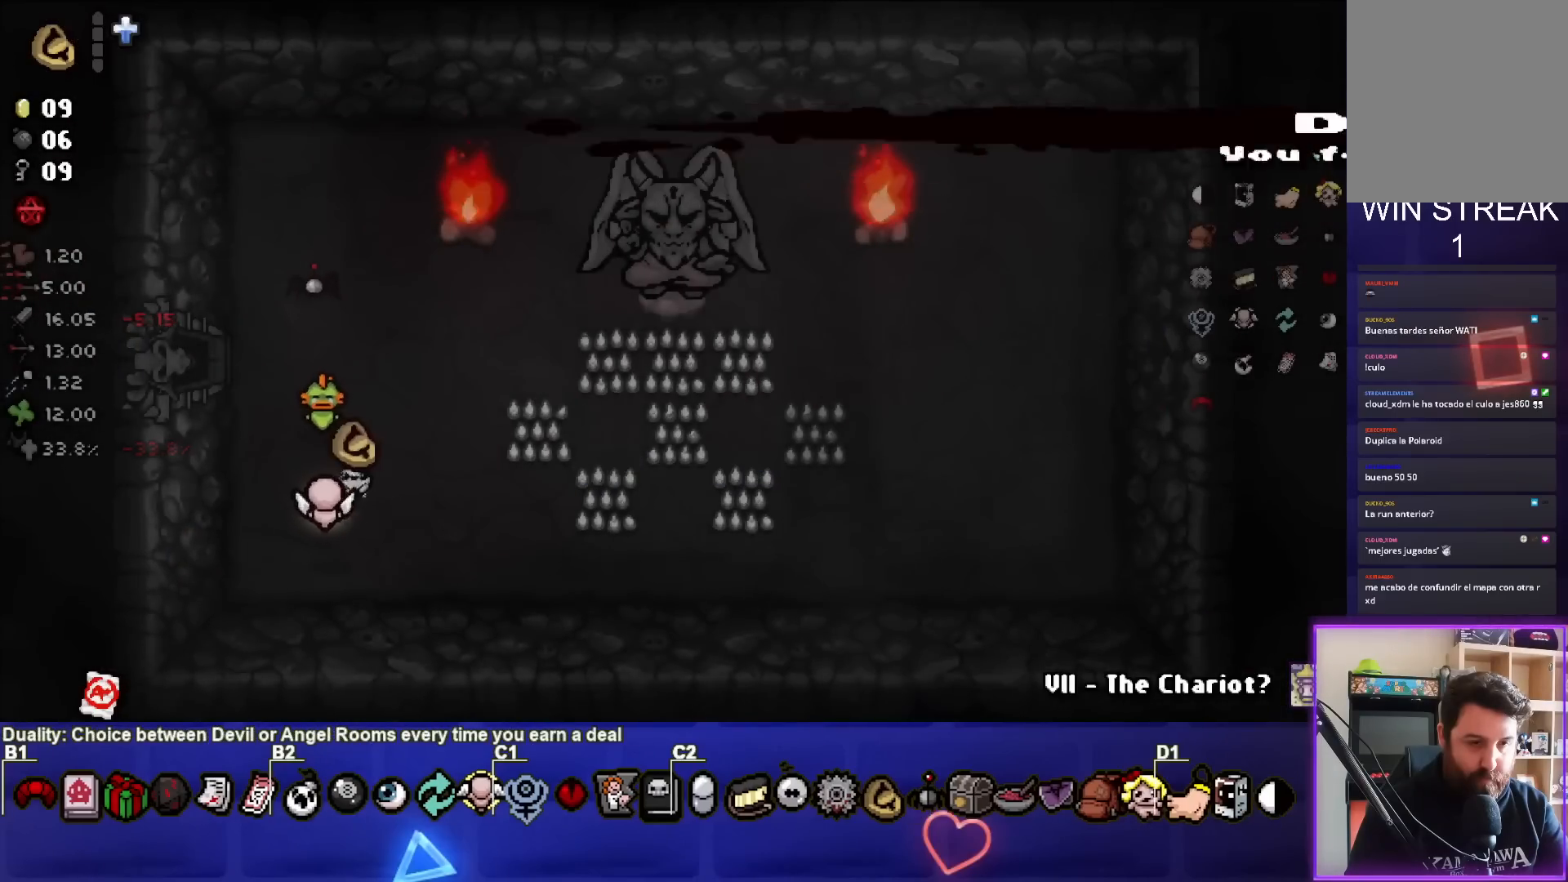
{"buttons": [], "left_stick": "up-left", "right_stick": "center", "events": [[33, "left_stick", "down-right"], [50, "L2", "up"], [417, "left_stick", "up-left"]]}
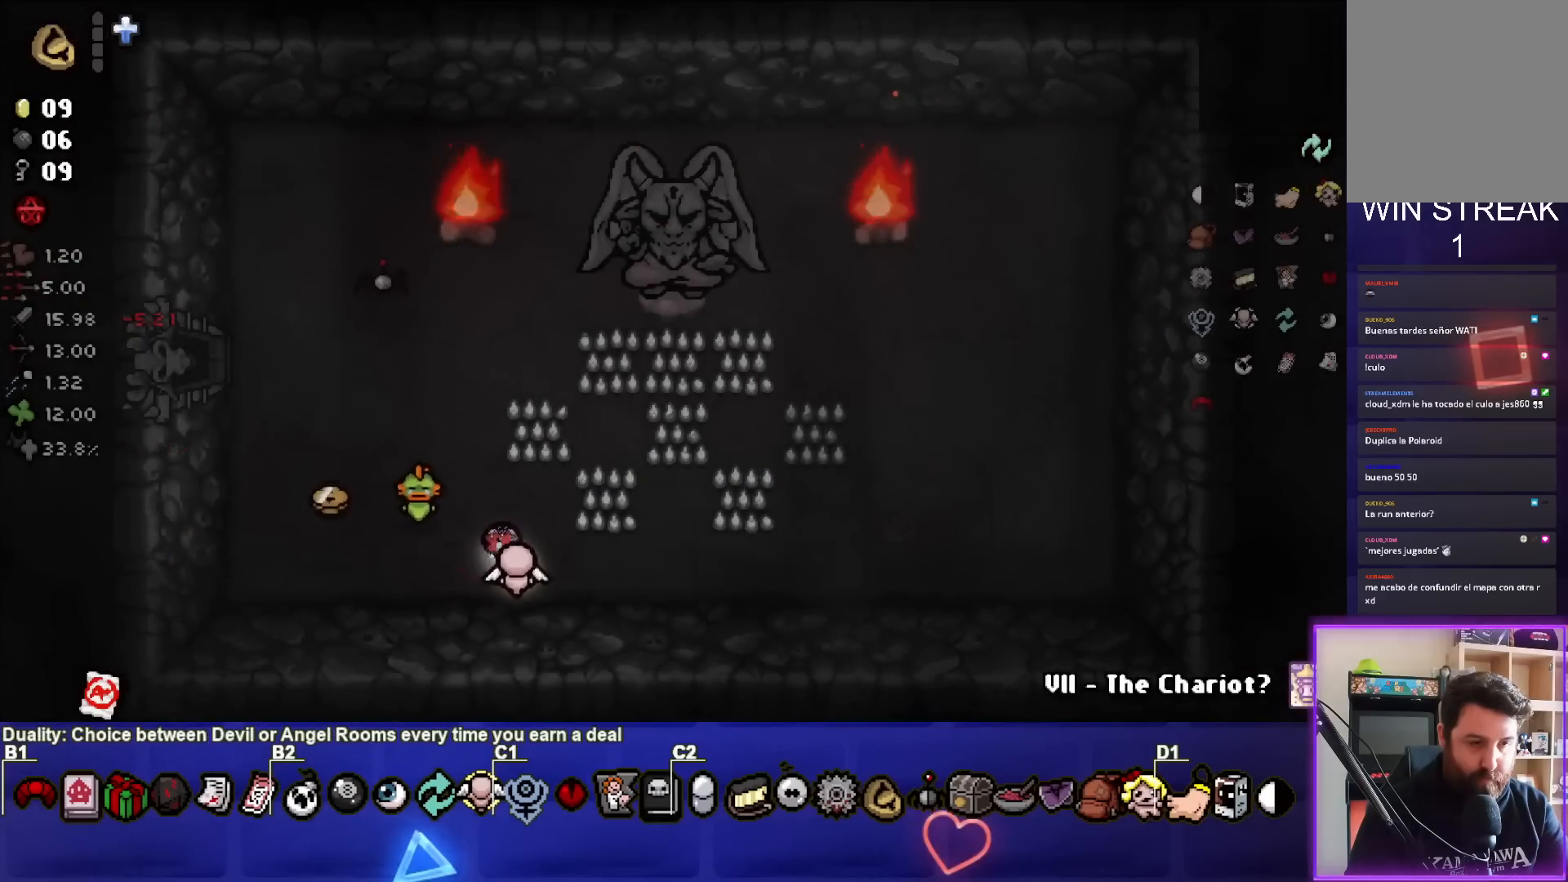
{"buttons": [], "left_stick": "up-left", "right_stick": "center", "events": [[33, "left_stick", "left"], [467, "left_stick", "up-left"]]}
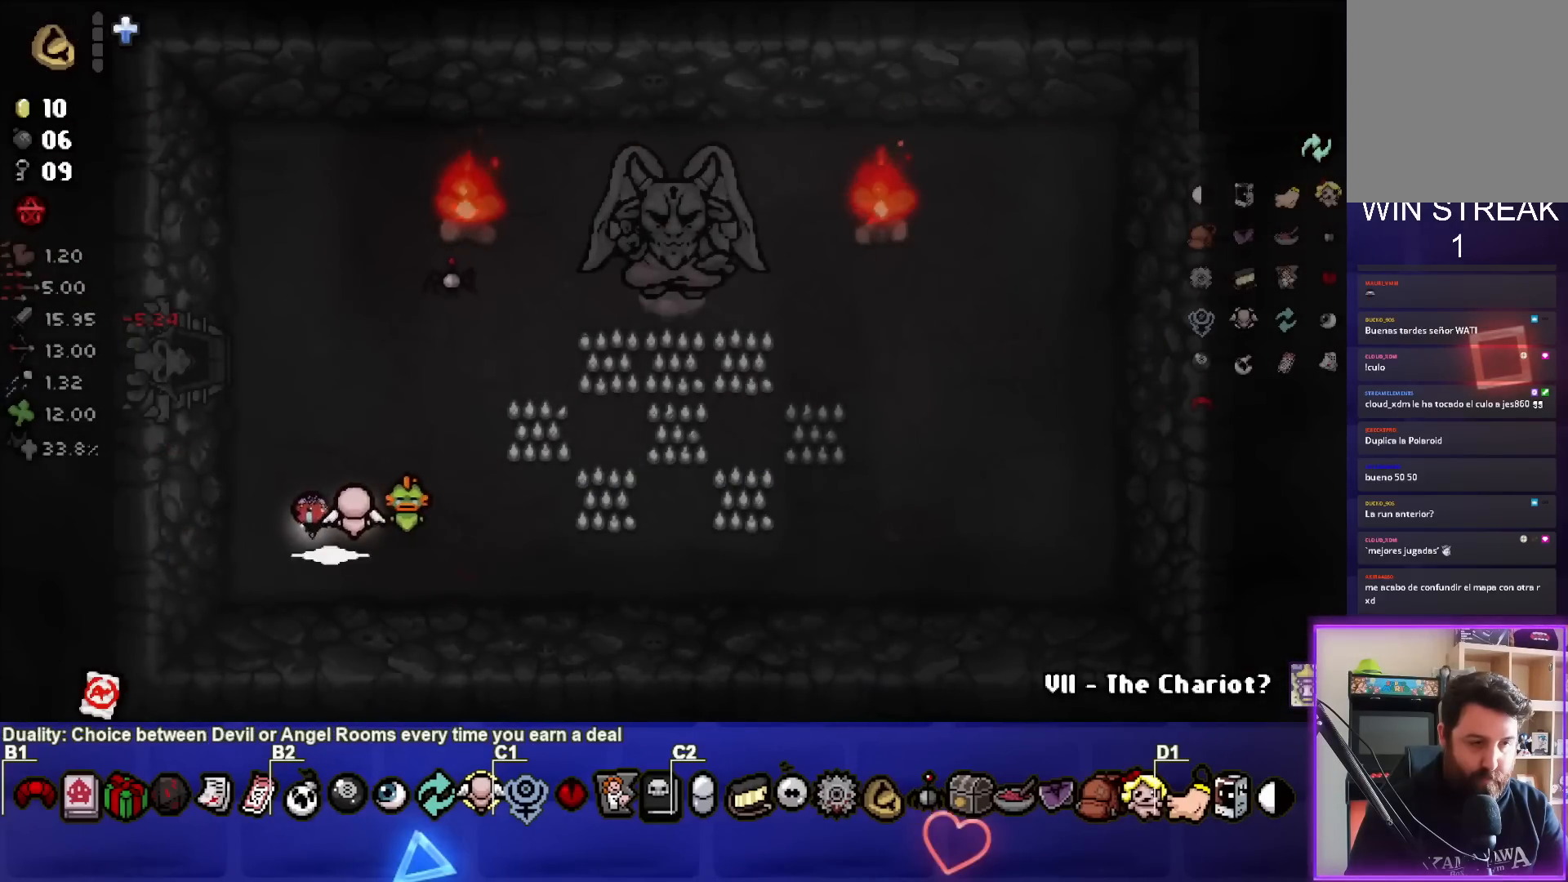
{"buttons": [], "left_stick": "left", "right_stick": "center", "events": [[483, "left_stick", "left"]]}
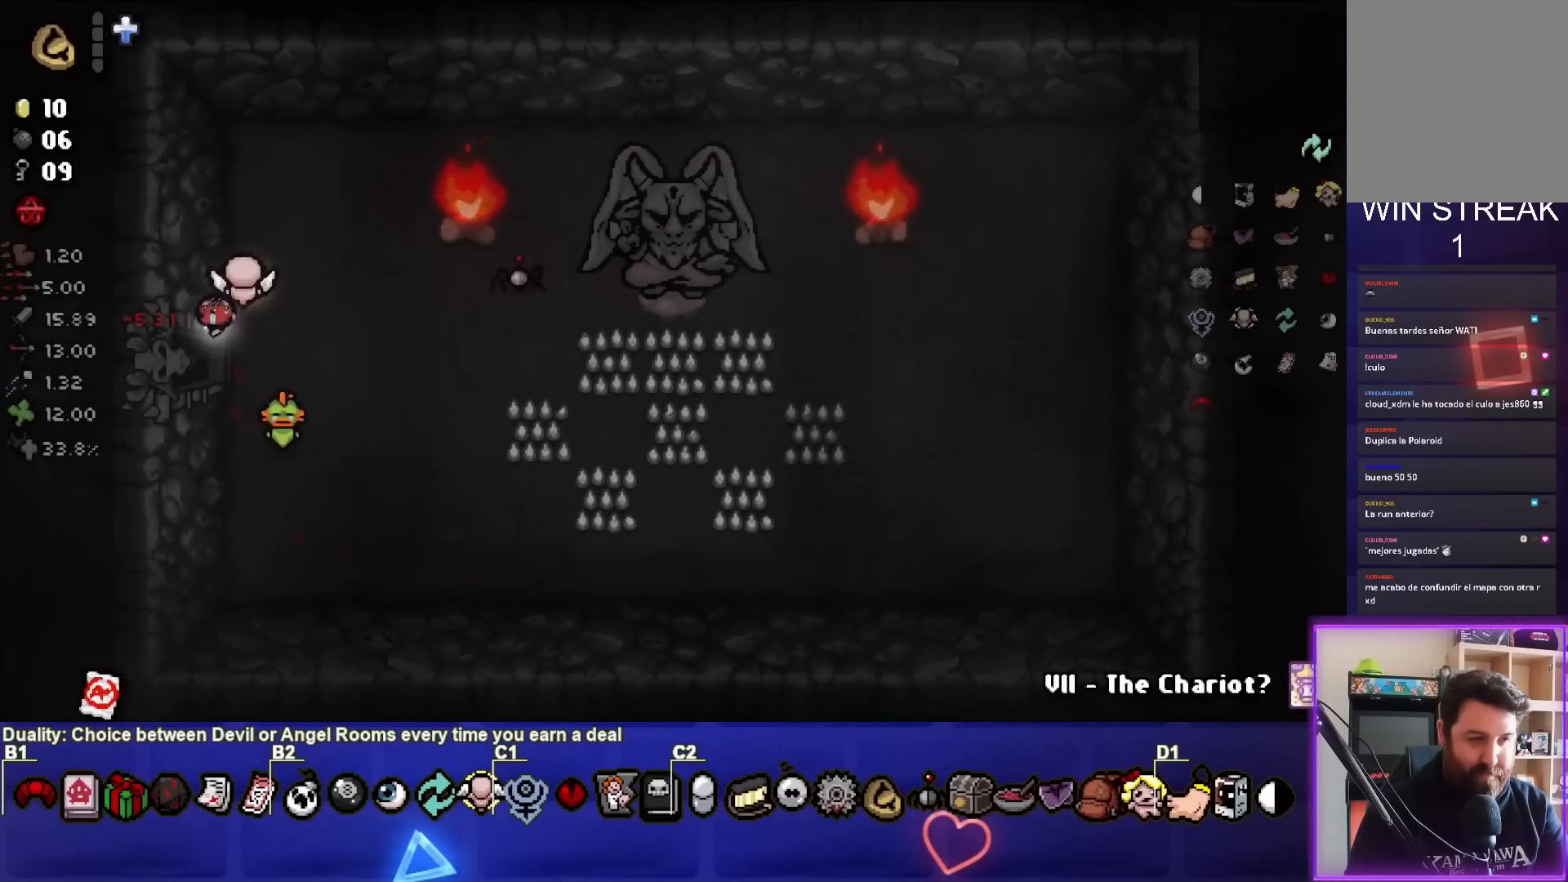
{"buttons": [], "left_stick": "left", "right_stick": "center", "events": [[283, "left_stick", "center"], [450, "left_stick", "left"]]}
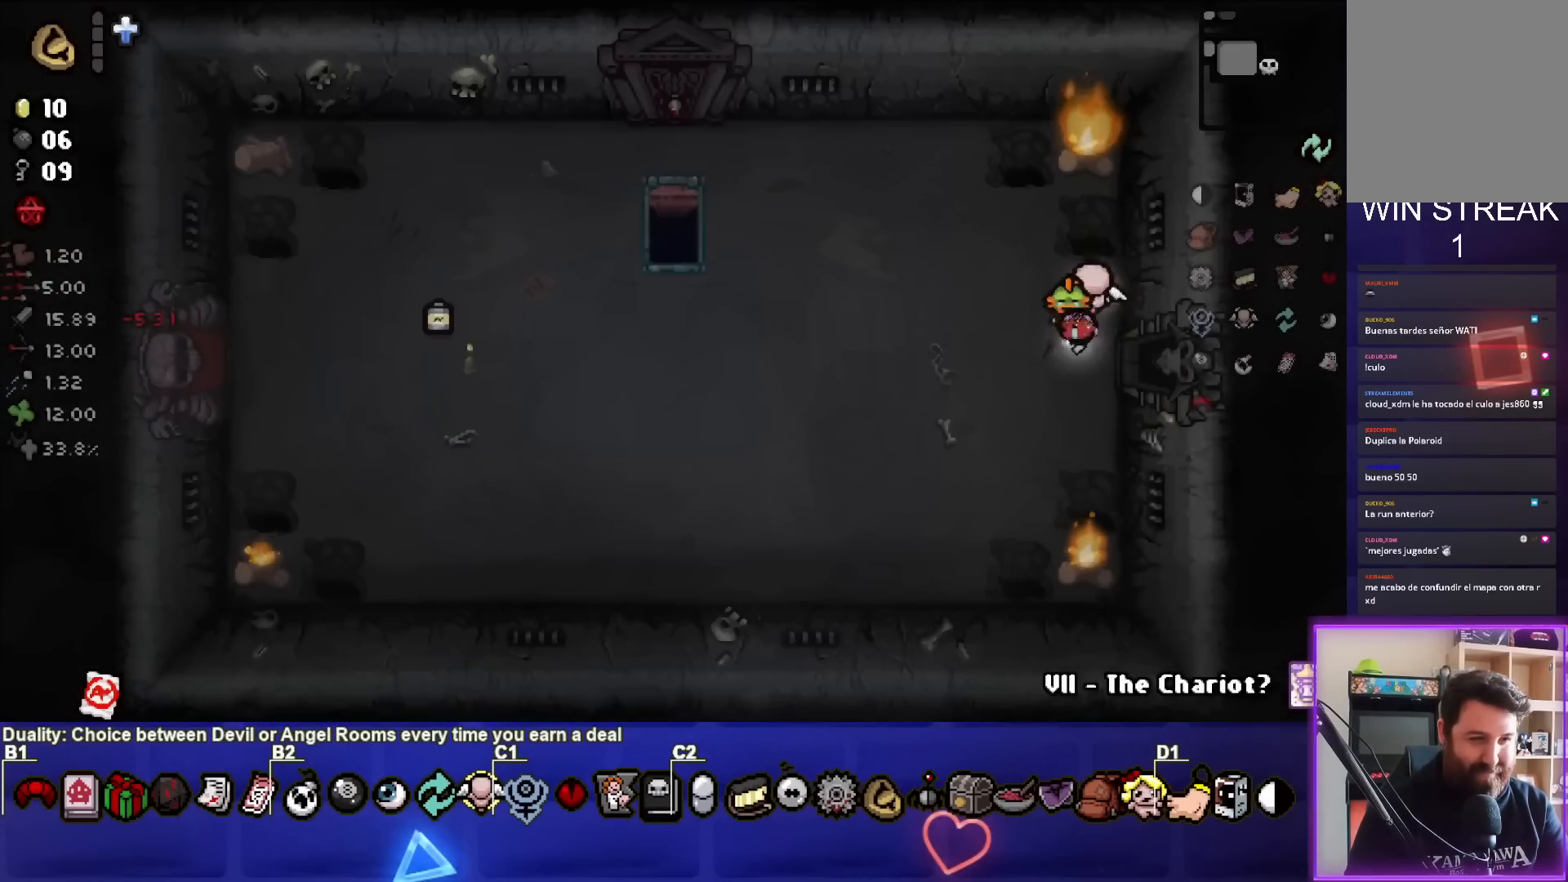
{"buttons": [], "left_stick": "left", "right_stick": "center", "events": []}
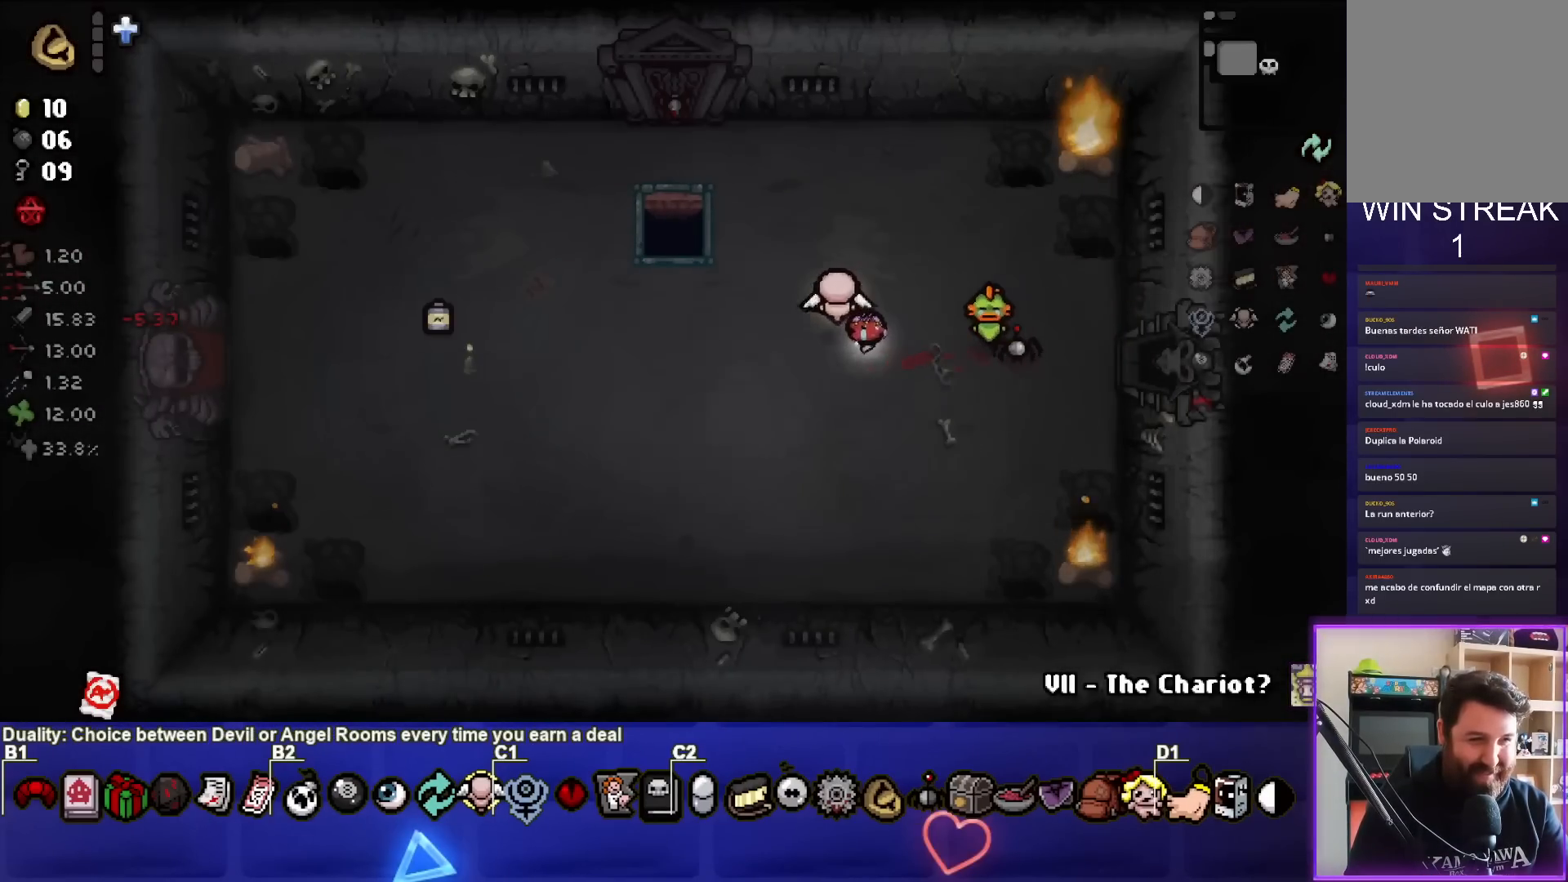
{"buttons": [], "left_stick": "left", "right_stick": "center", "events": []}
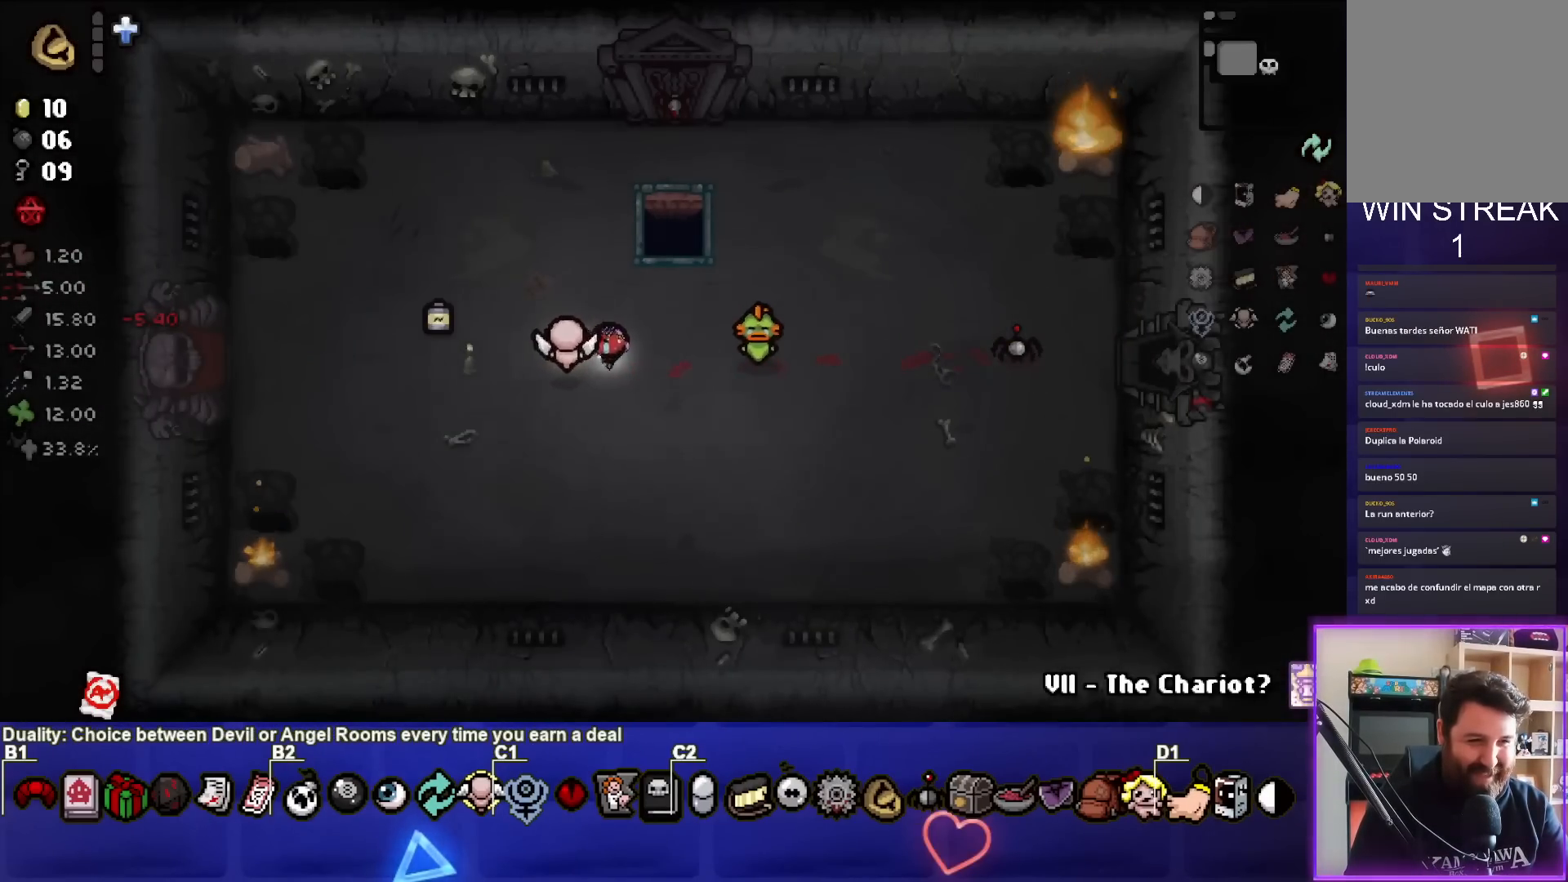
{"buttons": [], "left_stick": "up-right", "right_stick": "center", "events": [[200, "left_stick", "up-left"], [383, "left_stick", "up-right"]]}
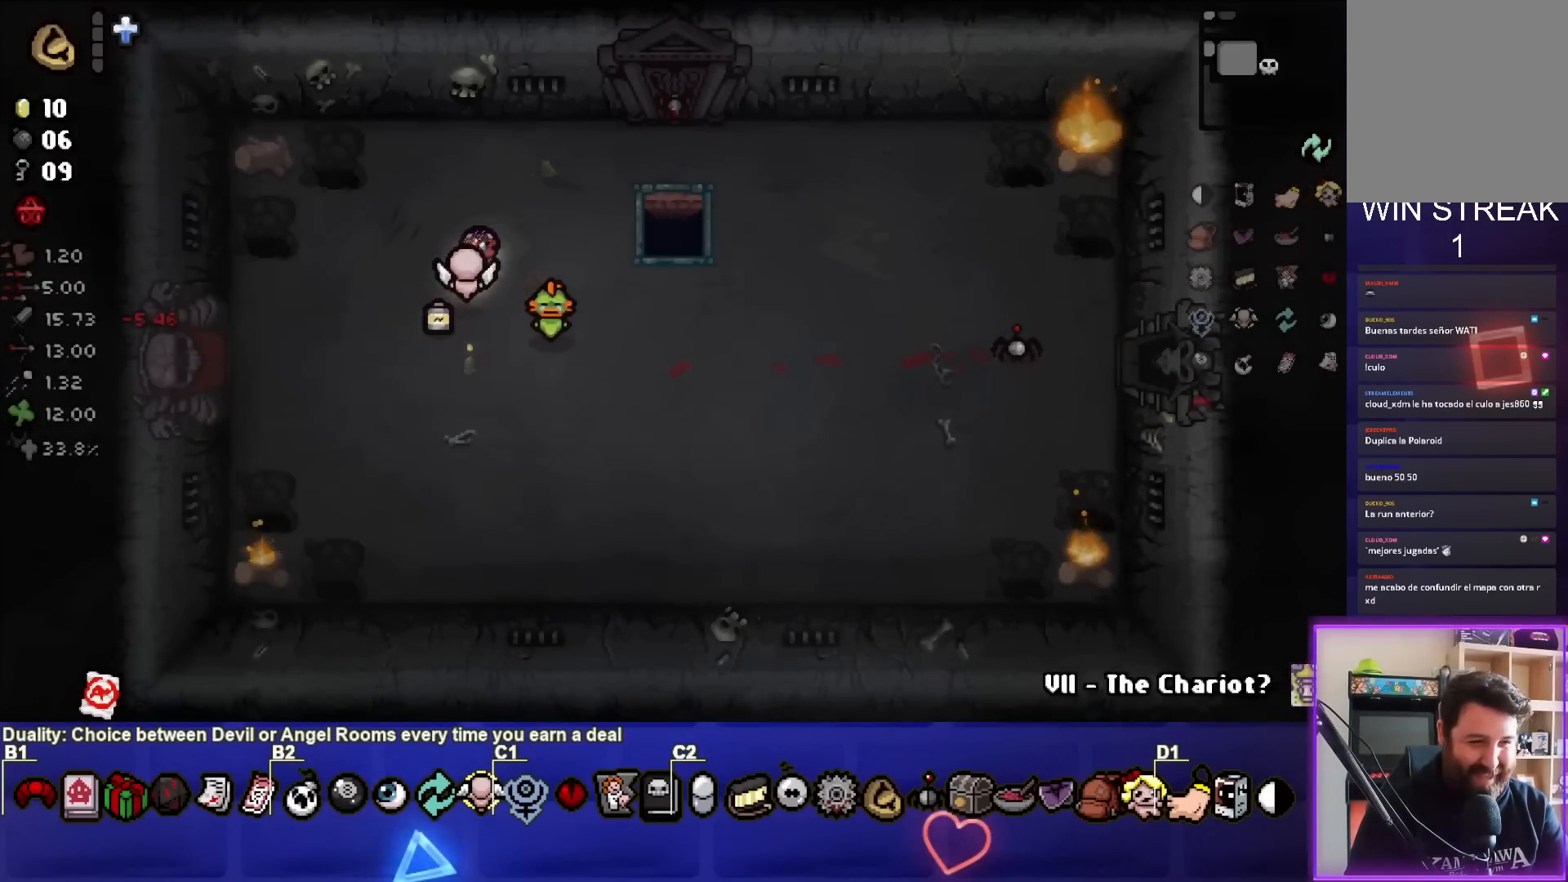
{"buttons": [], "left_stick": "down-left", "right_stick": "center", "events": [[67, "left_stick", "right"], [283, "left_stick", "down"], [400, "left_stick", "down-left"]]}
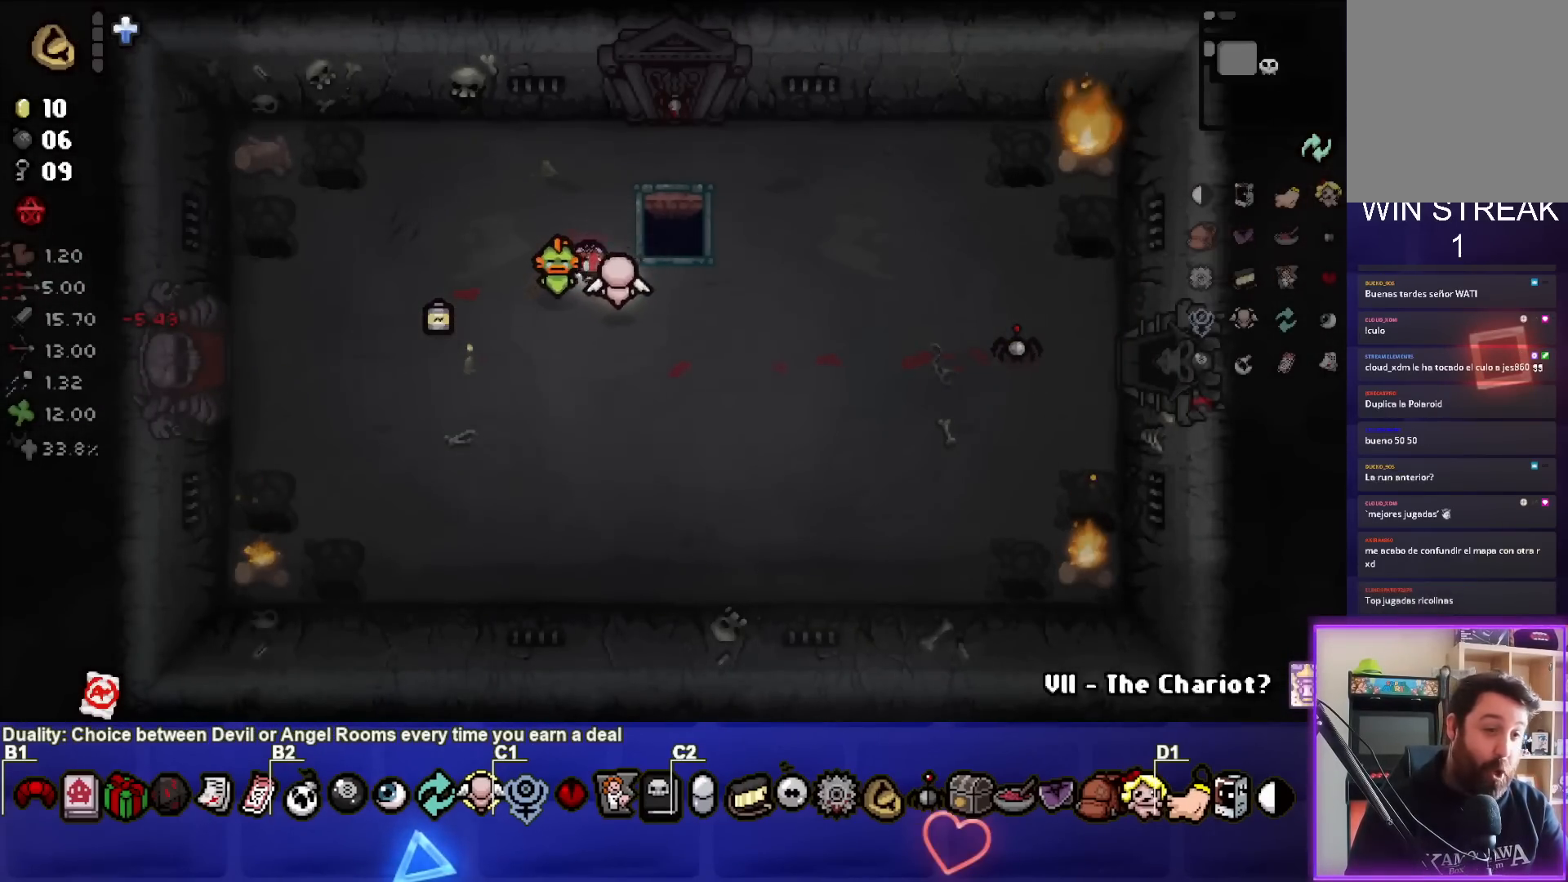
{"buttons": [], "left_stick": "up-right", "right_stick": "center", "events": [[233, "left_stick", "left"], [383, "left_stick", "up"], [433, "left_stick", "up-right"]]}
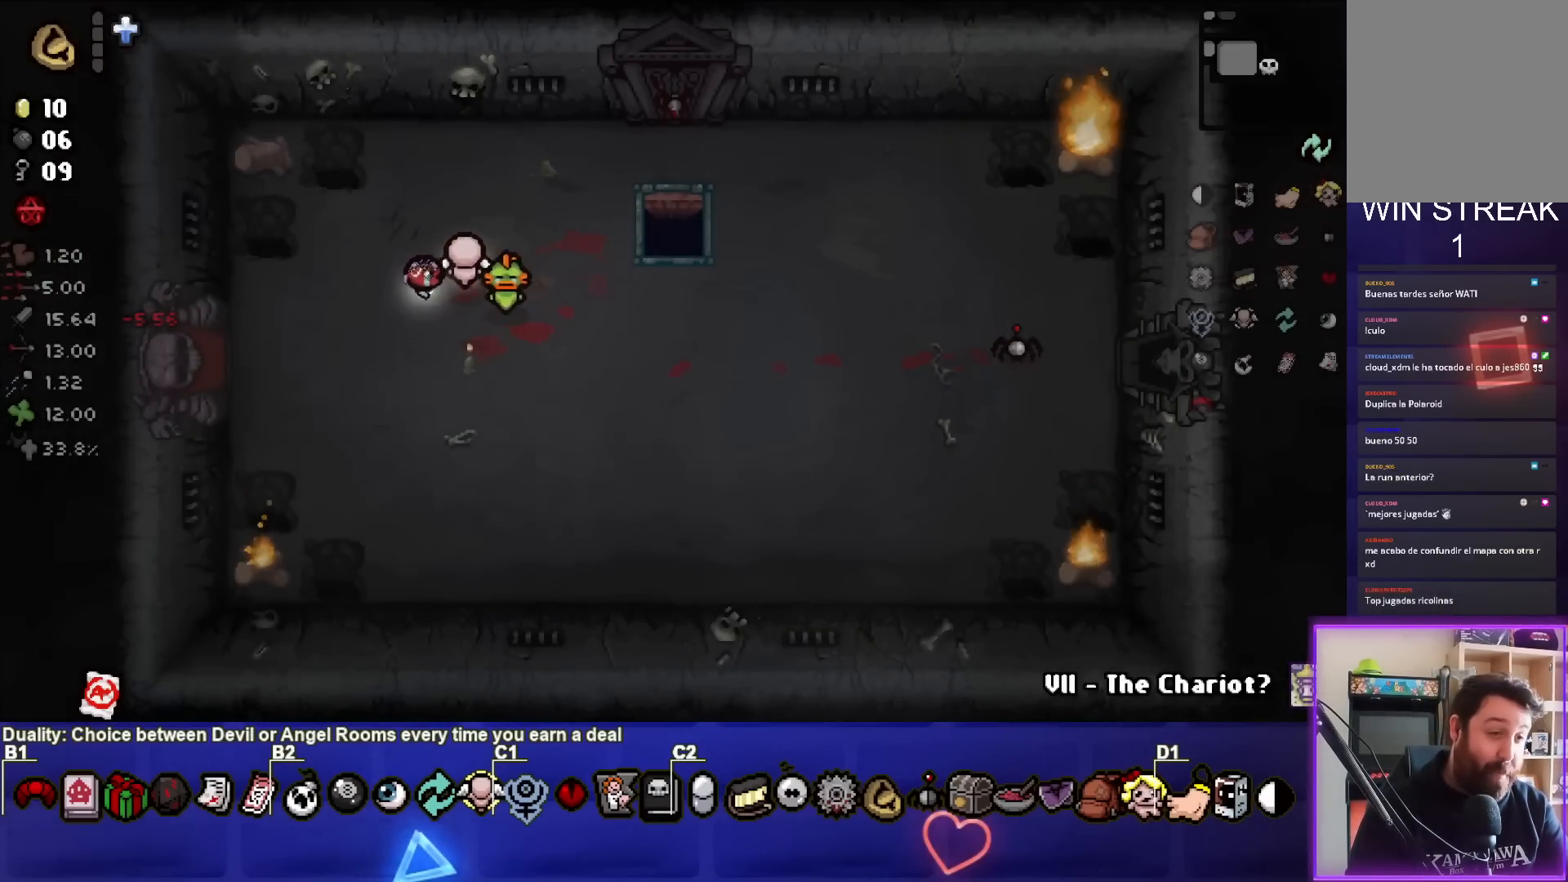
{"buttons": [], "left_stick": "right", "right_stick": "center", "events": [[83, "left_stick", "right"]]}
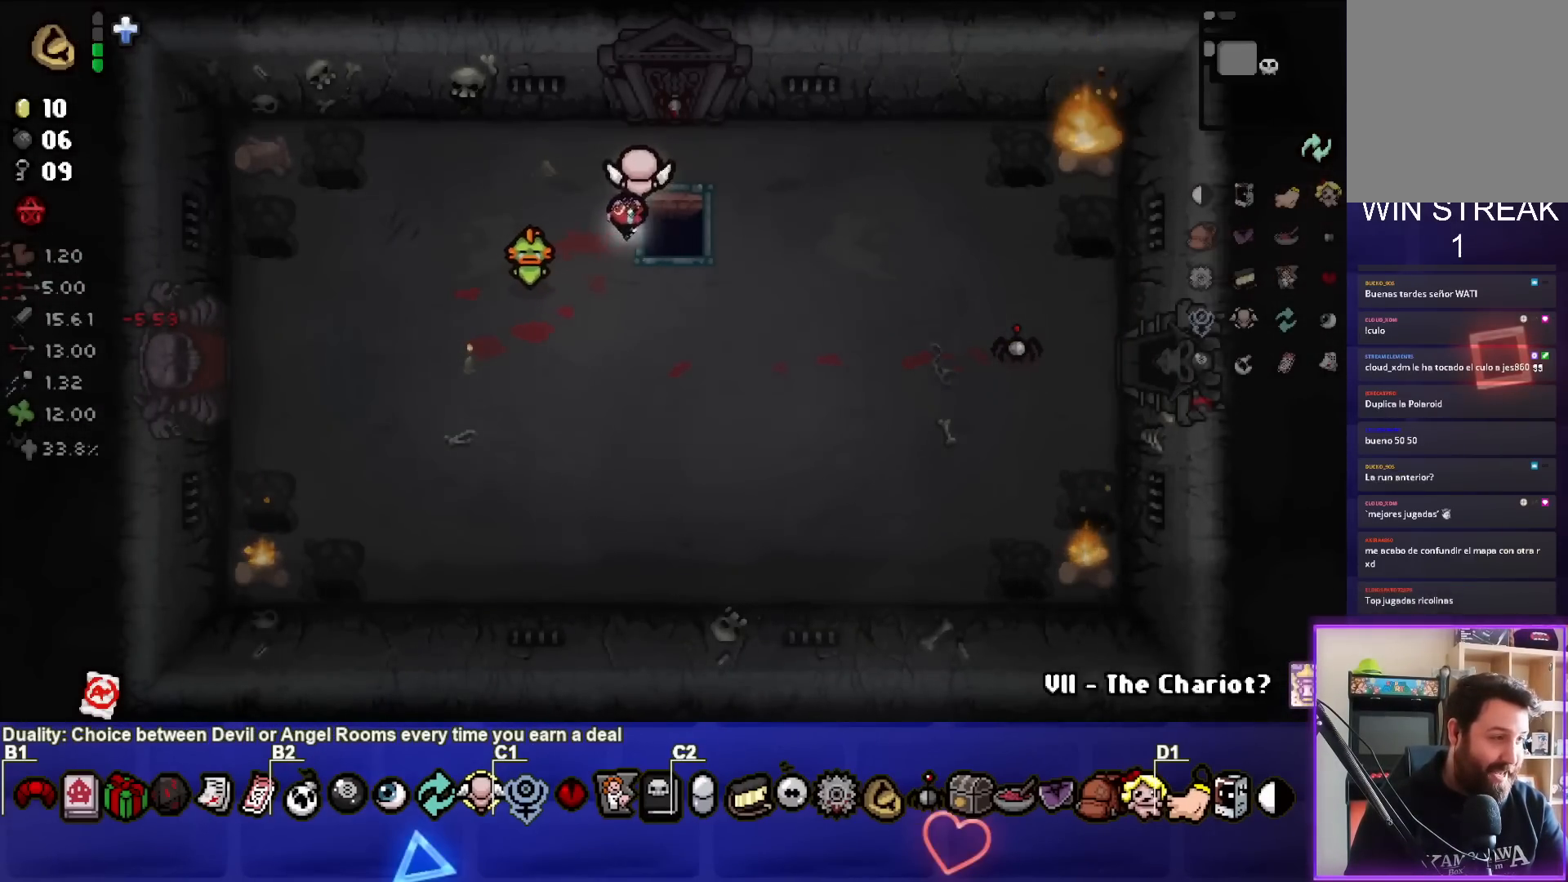
{"buttons": [], "left_stick": "center", "right_stick": "center", "events": [[167, "left_stick", "center"]]}
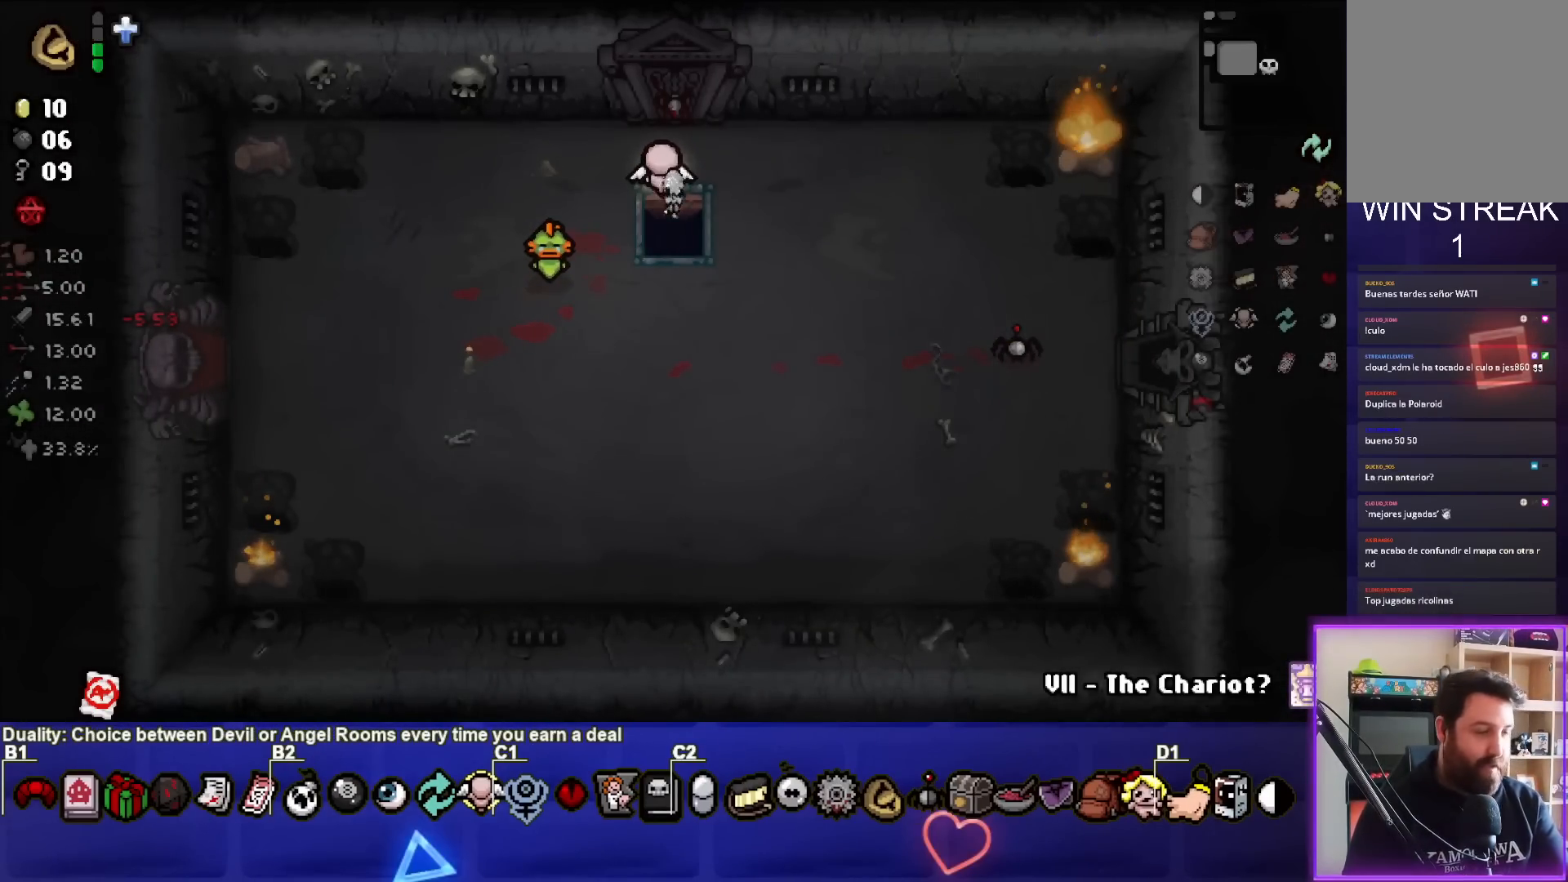
{"buttons": [], "left_stick": "center", "right_stick": "center", "events": []}
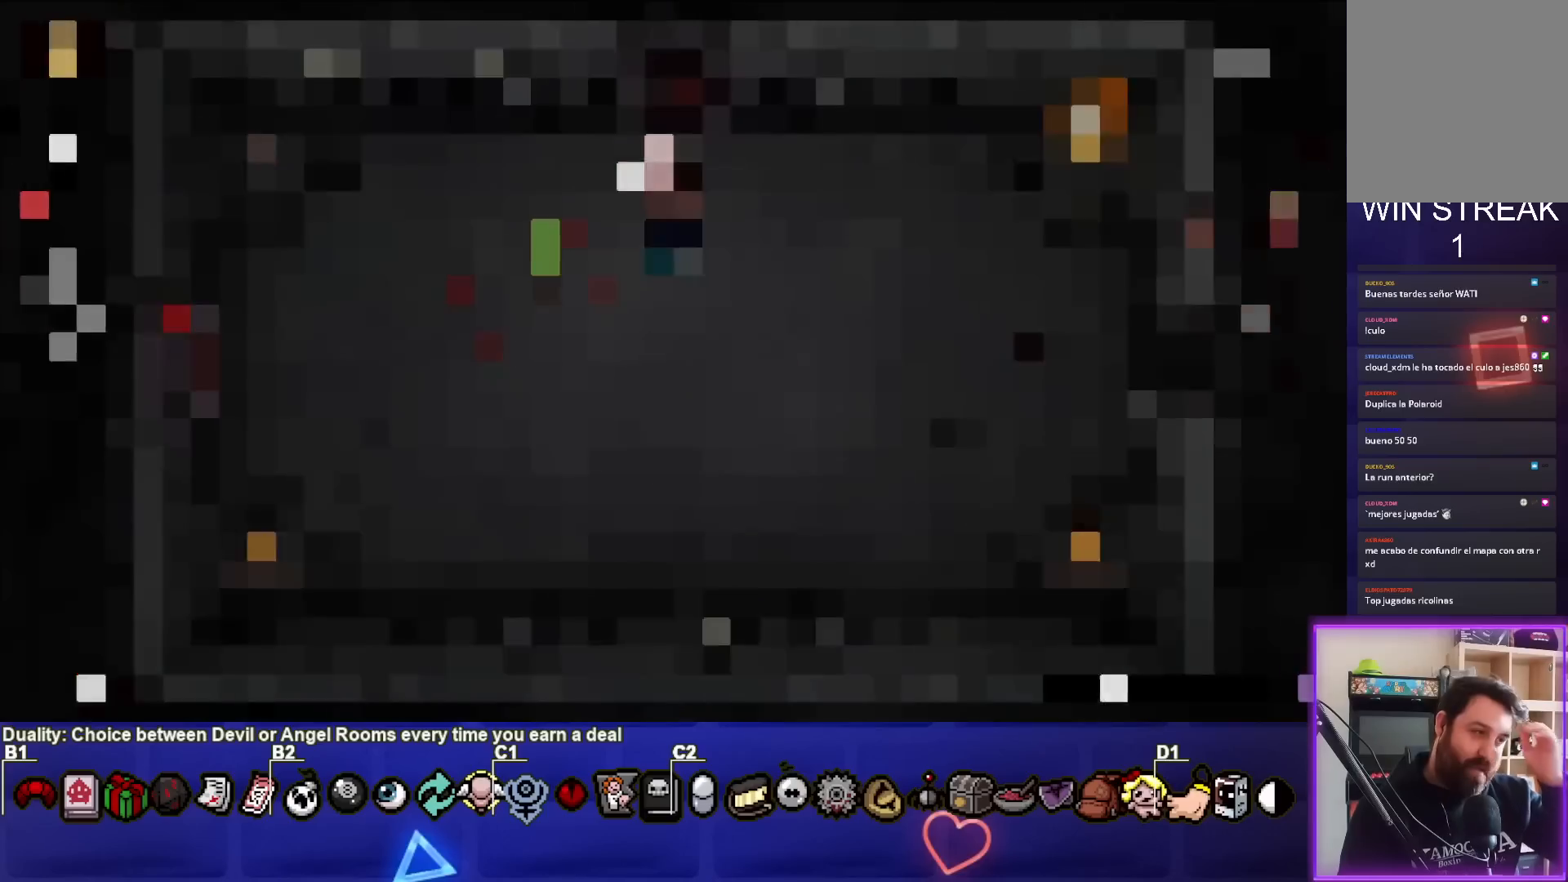
{"buttons": [], "left_stick": "center", "right_stick": "center", "events": []}
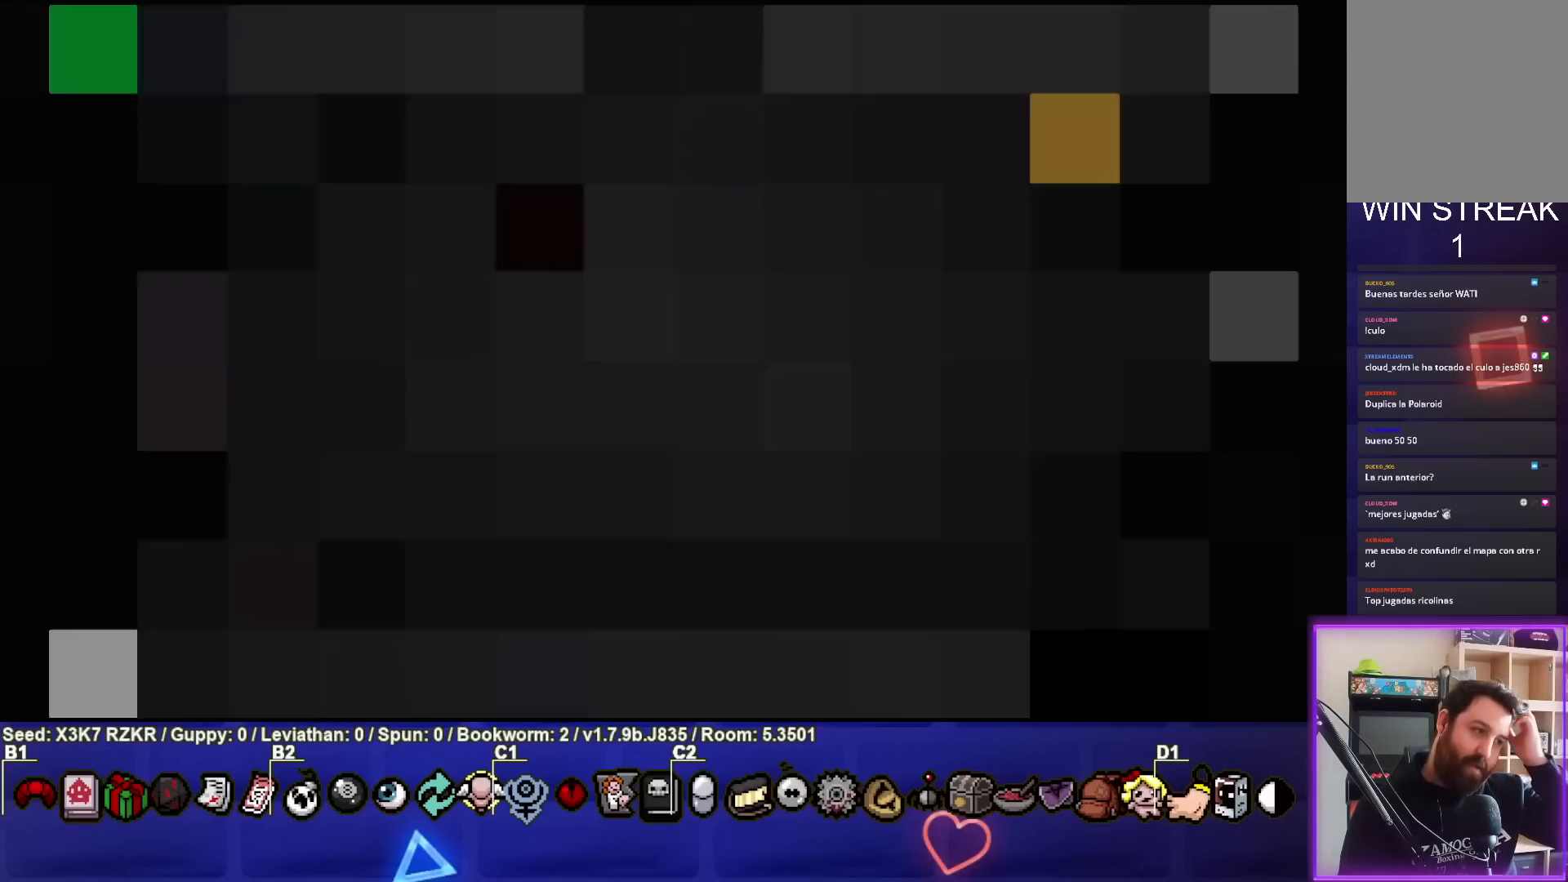
{"buttons": [], "left_stick": "center", "right_stick": "center", "events": []}
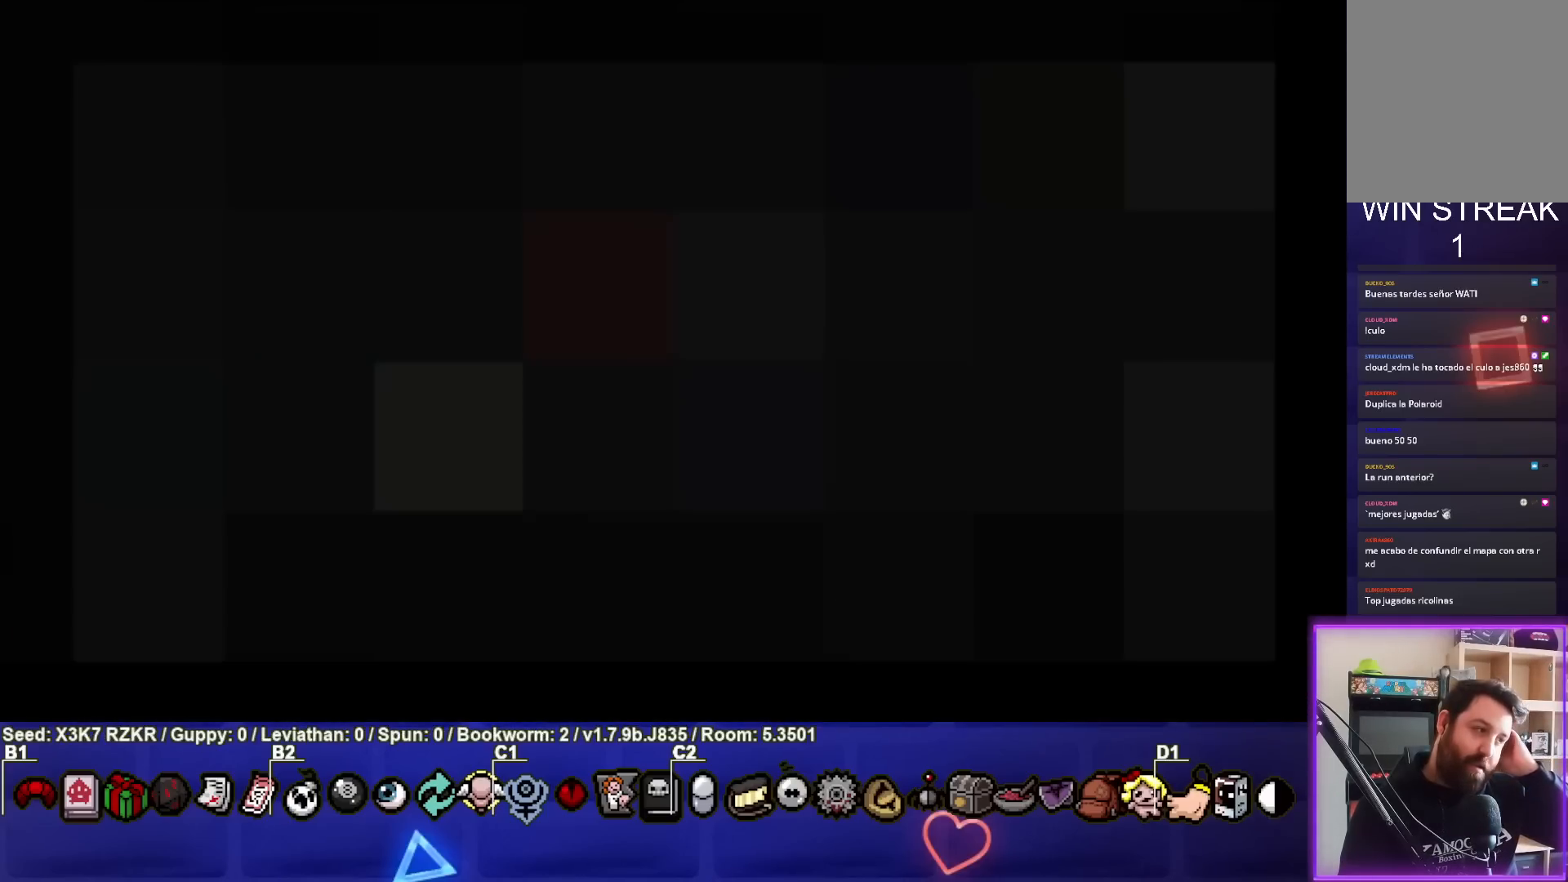
{"buttons": [], "left_stick": "center", "right_stick": "center", "events": [[183, "CROSS", "down"], [383, "CROSS", "up"]]}
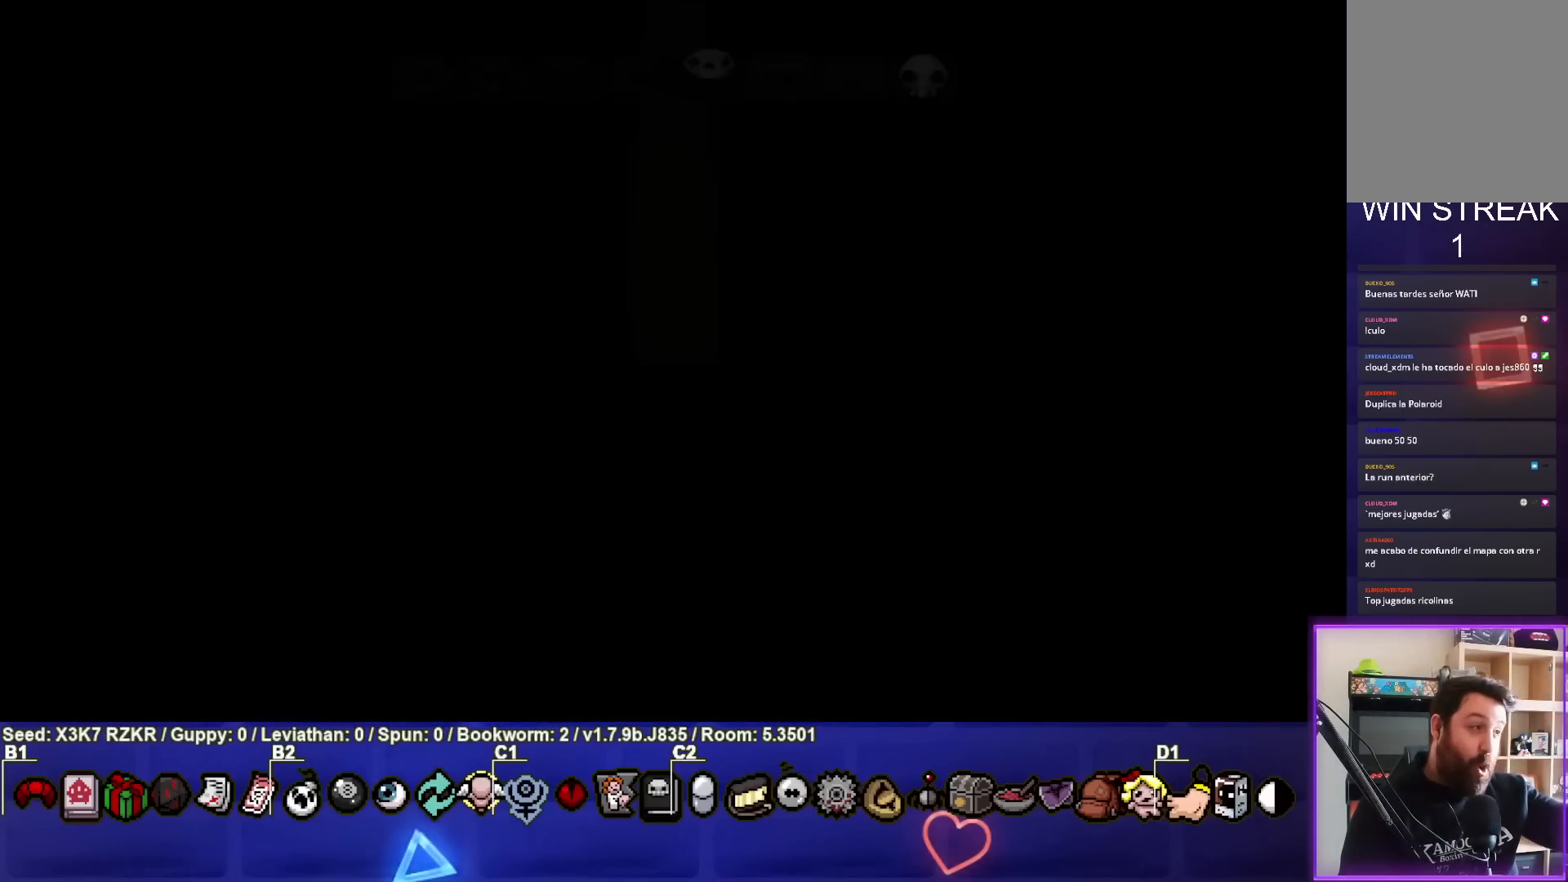
{"buttons": [], "left_stick": "center", "right_stick": "center", "events": [[67, "CROSS", "down"], [233, "CROSS", "up"], [333, "CROSS", "down"], [467, "CROSS", "up"]]}
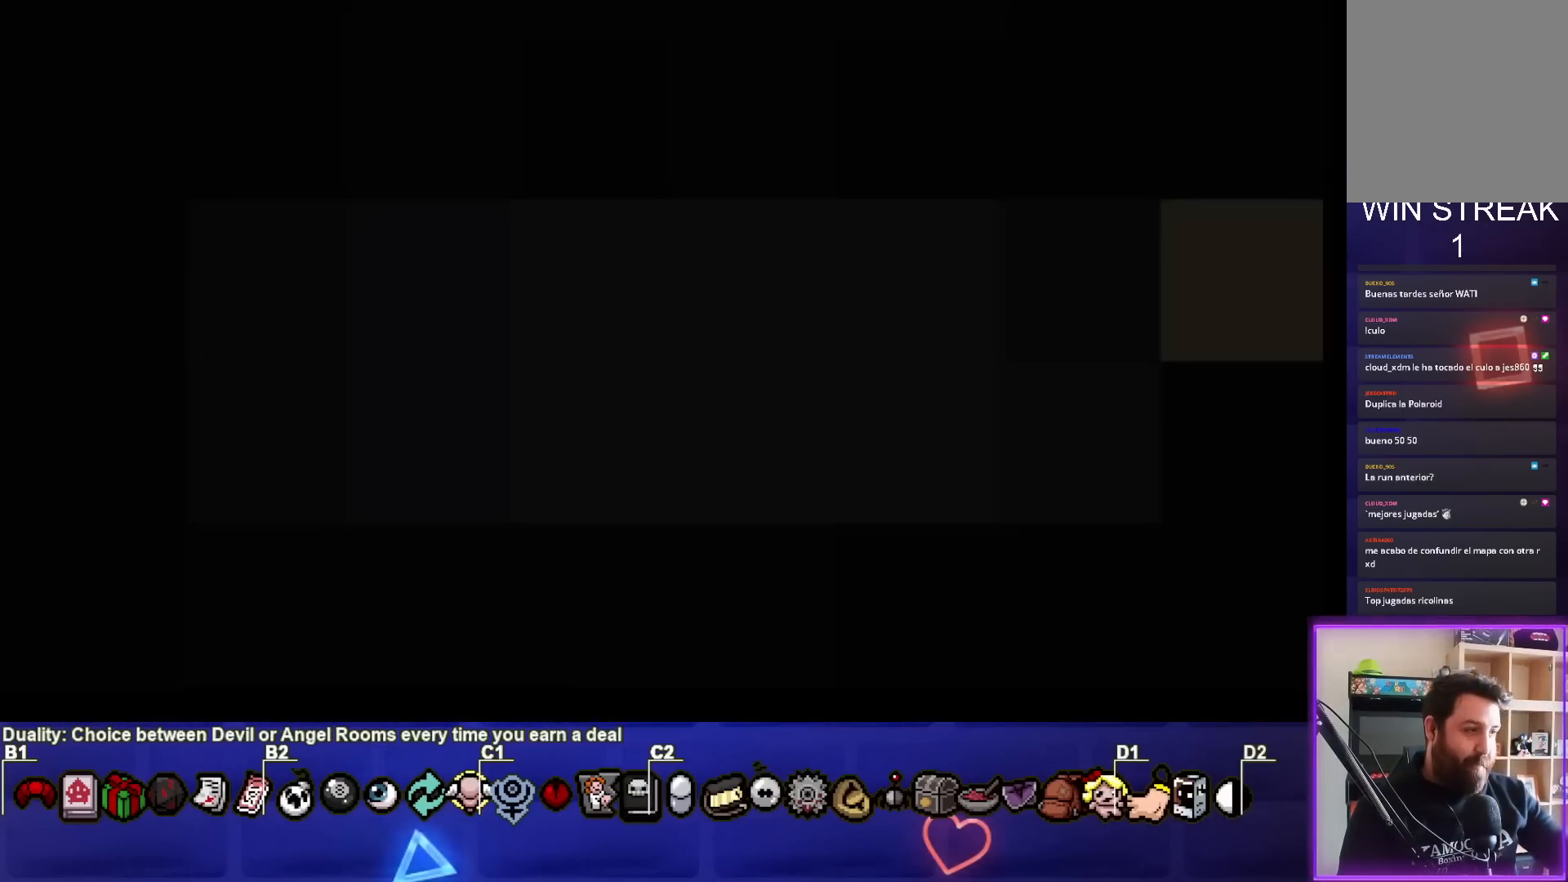
{"buttons": [], "left_stick": "center", "right_stick": "center", "events": []}
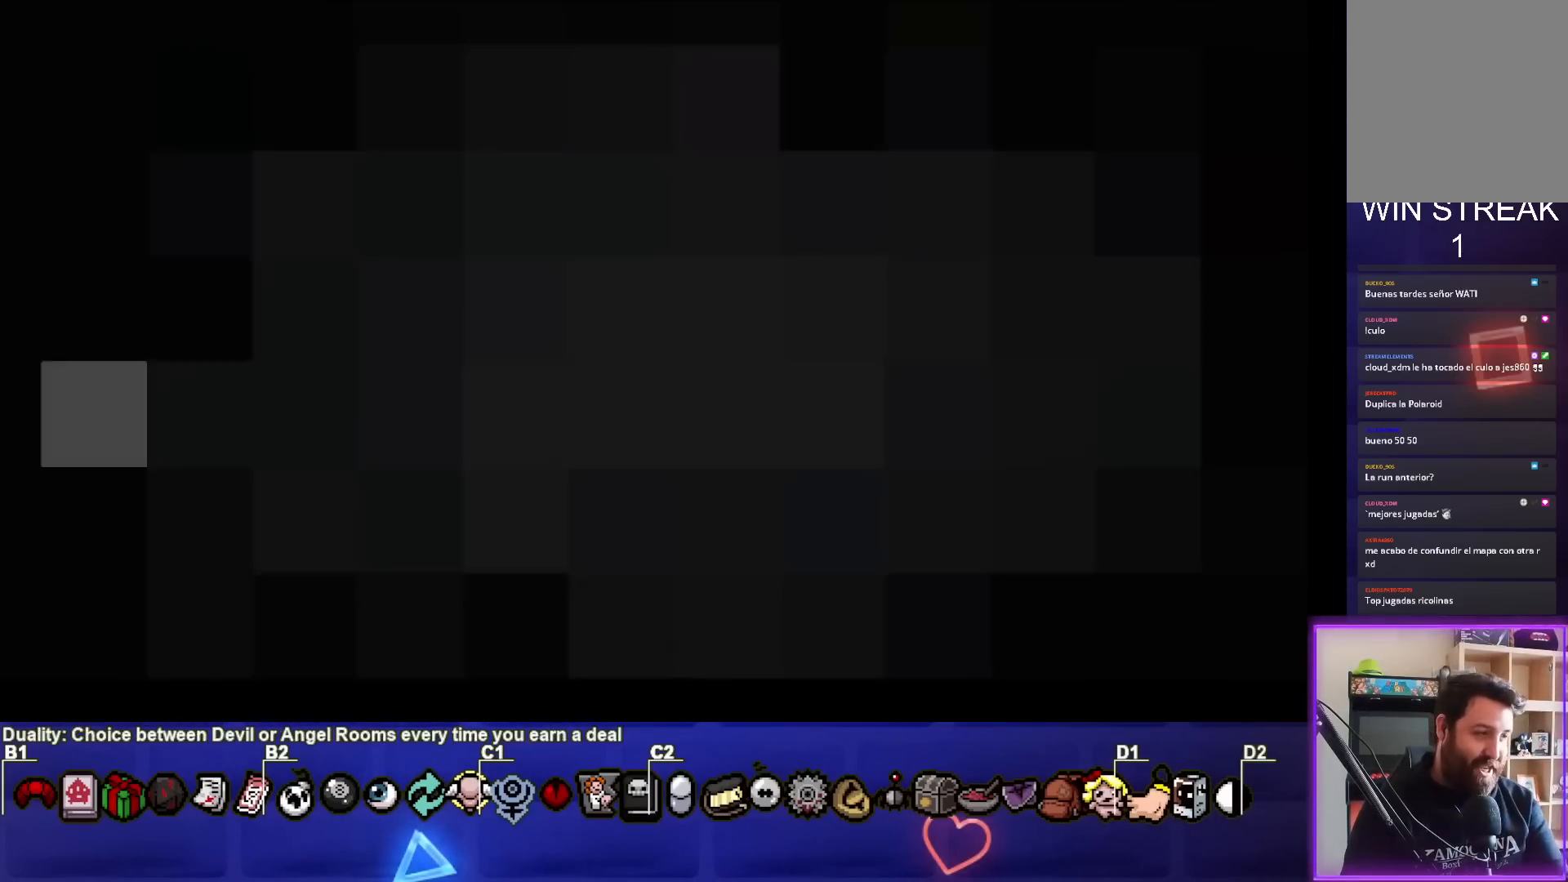
{"buttons": [], "left_stick": "center", "right_stick": "center", "events": []}
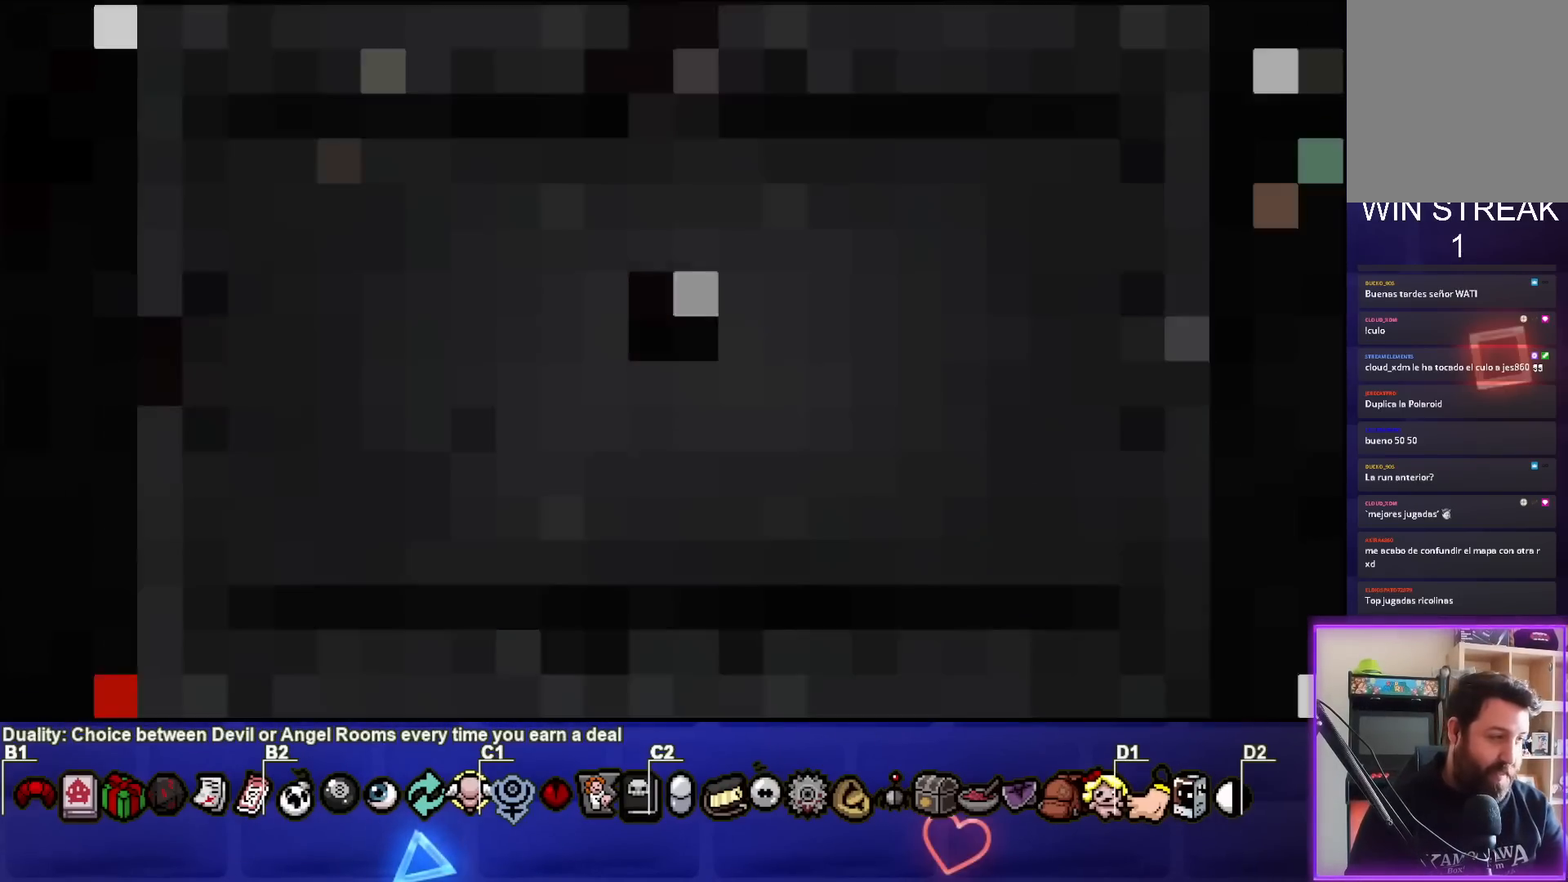
{"buttons": [], "left_stick": "center", "right_stick": "center", "events": []}
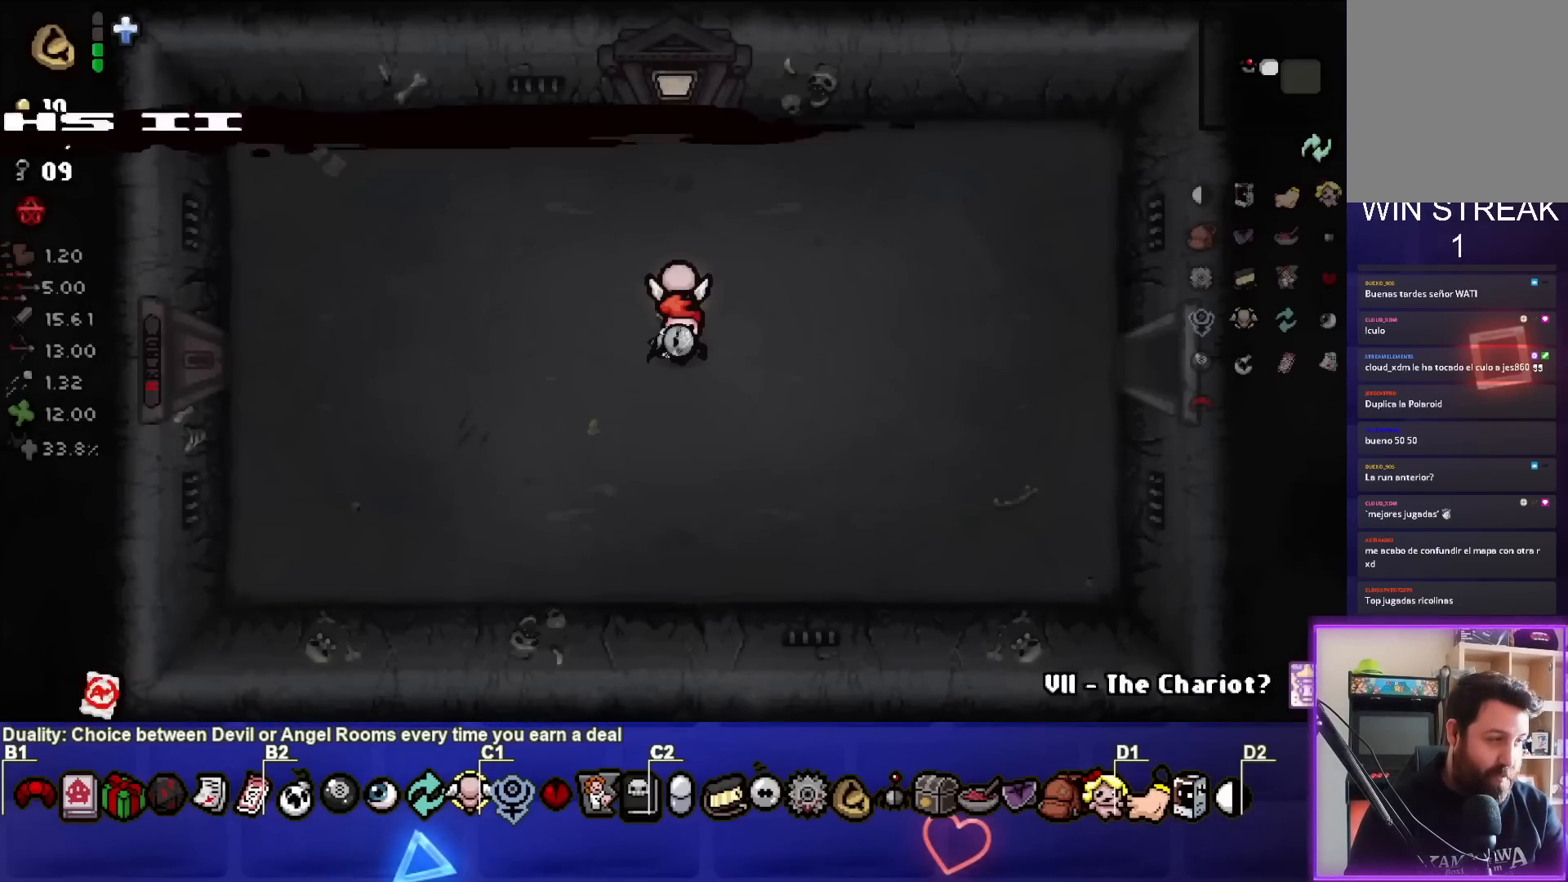
{"buttons": [], "left_stick": "center", "right_stick": "center", "events": []}
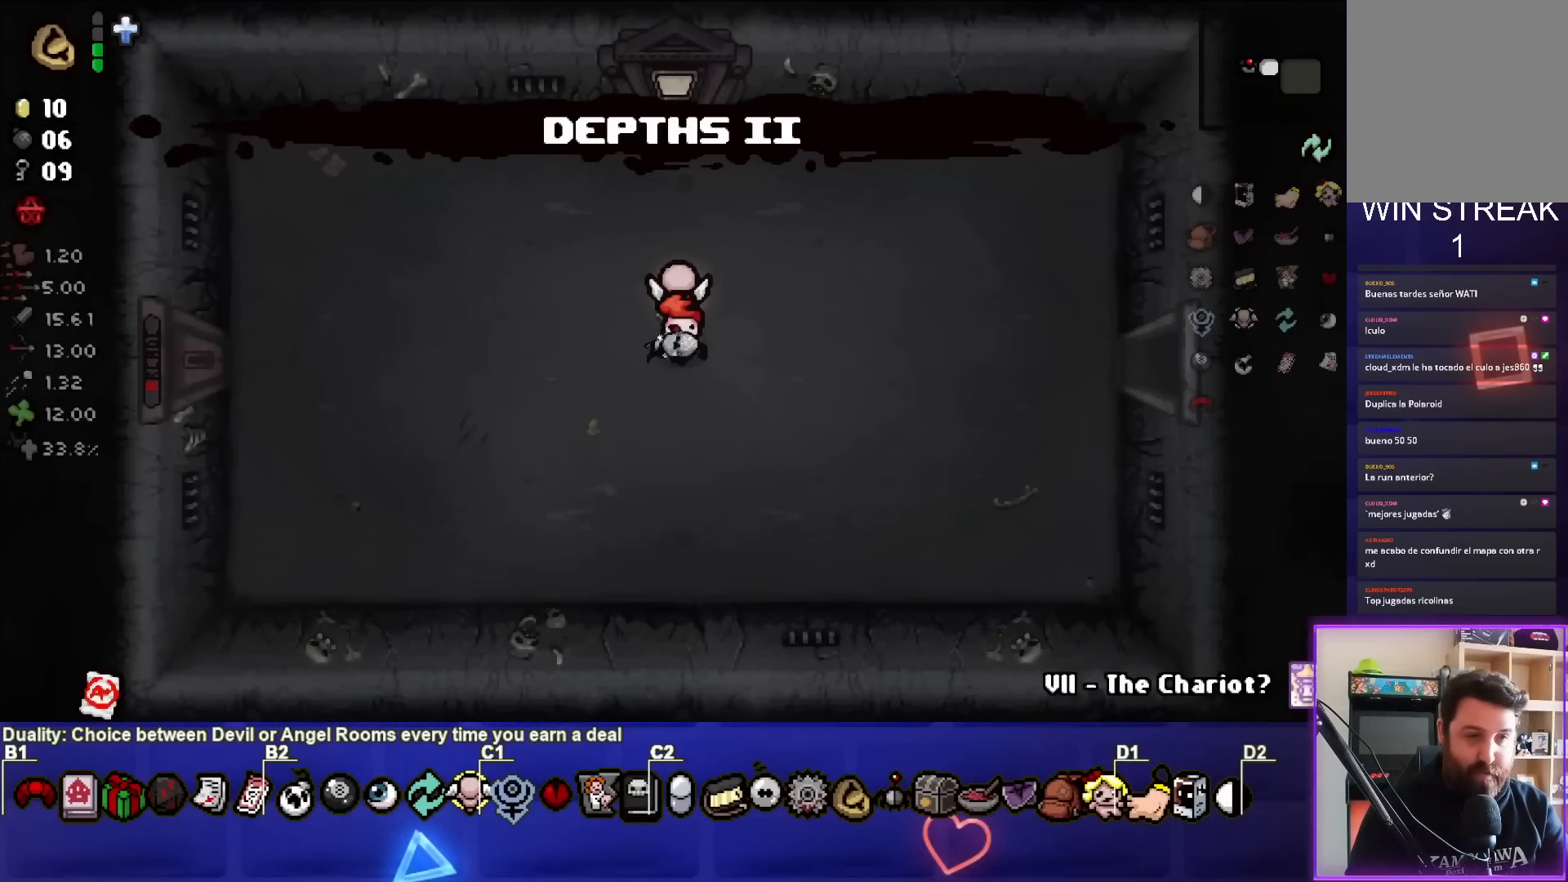
{"buttons": [], "left_stick": "right", "right_stick": "center", "events": [[350, "left_stick", "right"]]}
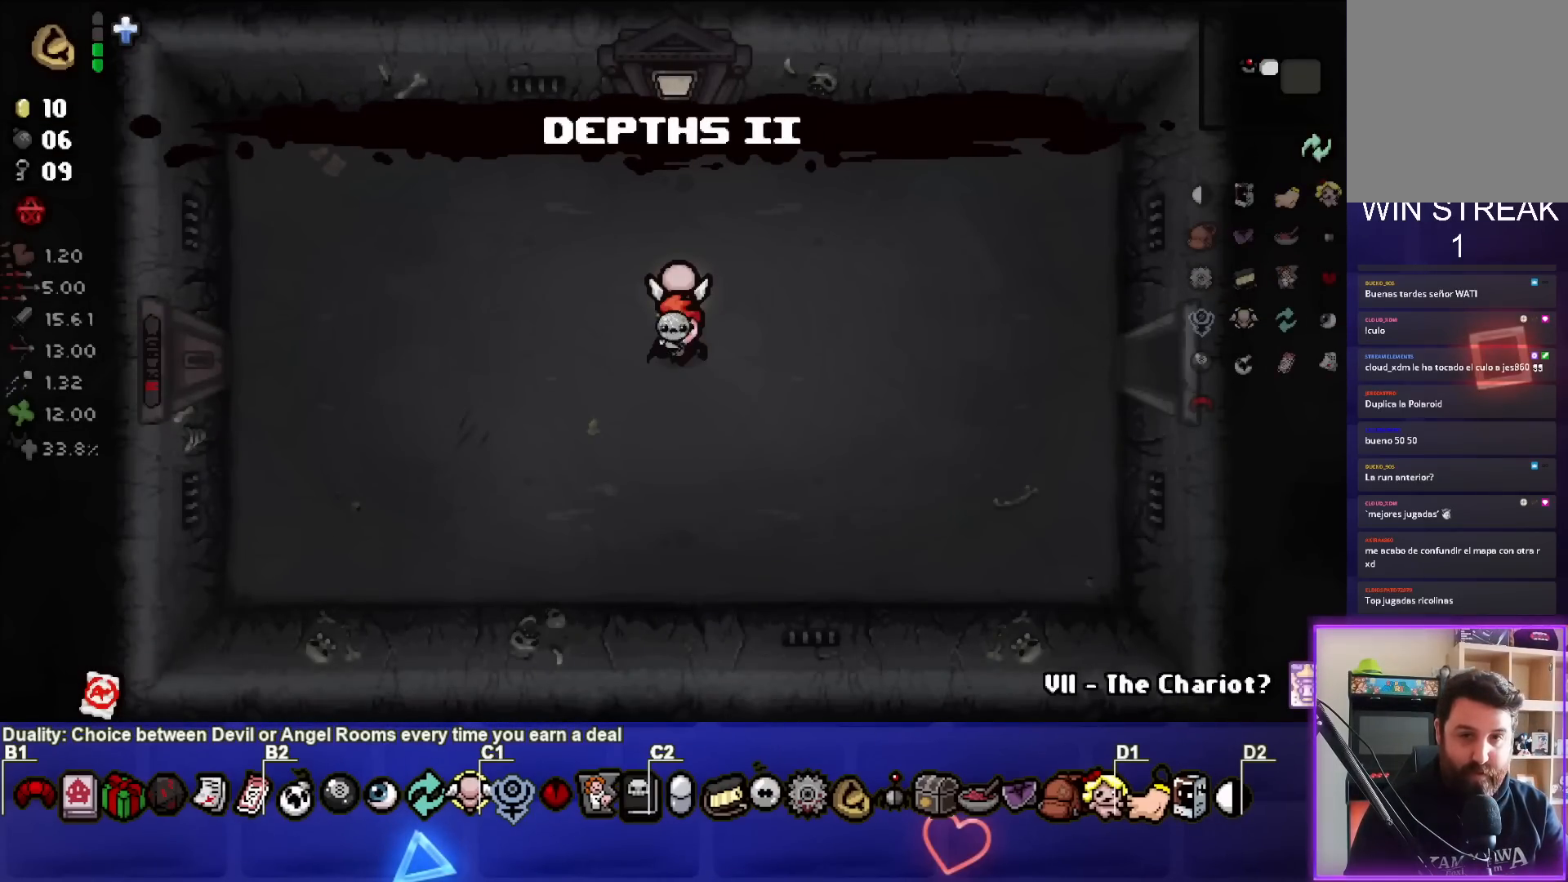
{"buttons": [], "left_stick": "right", "right_stick": "center", "events": []}
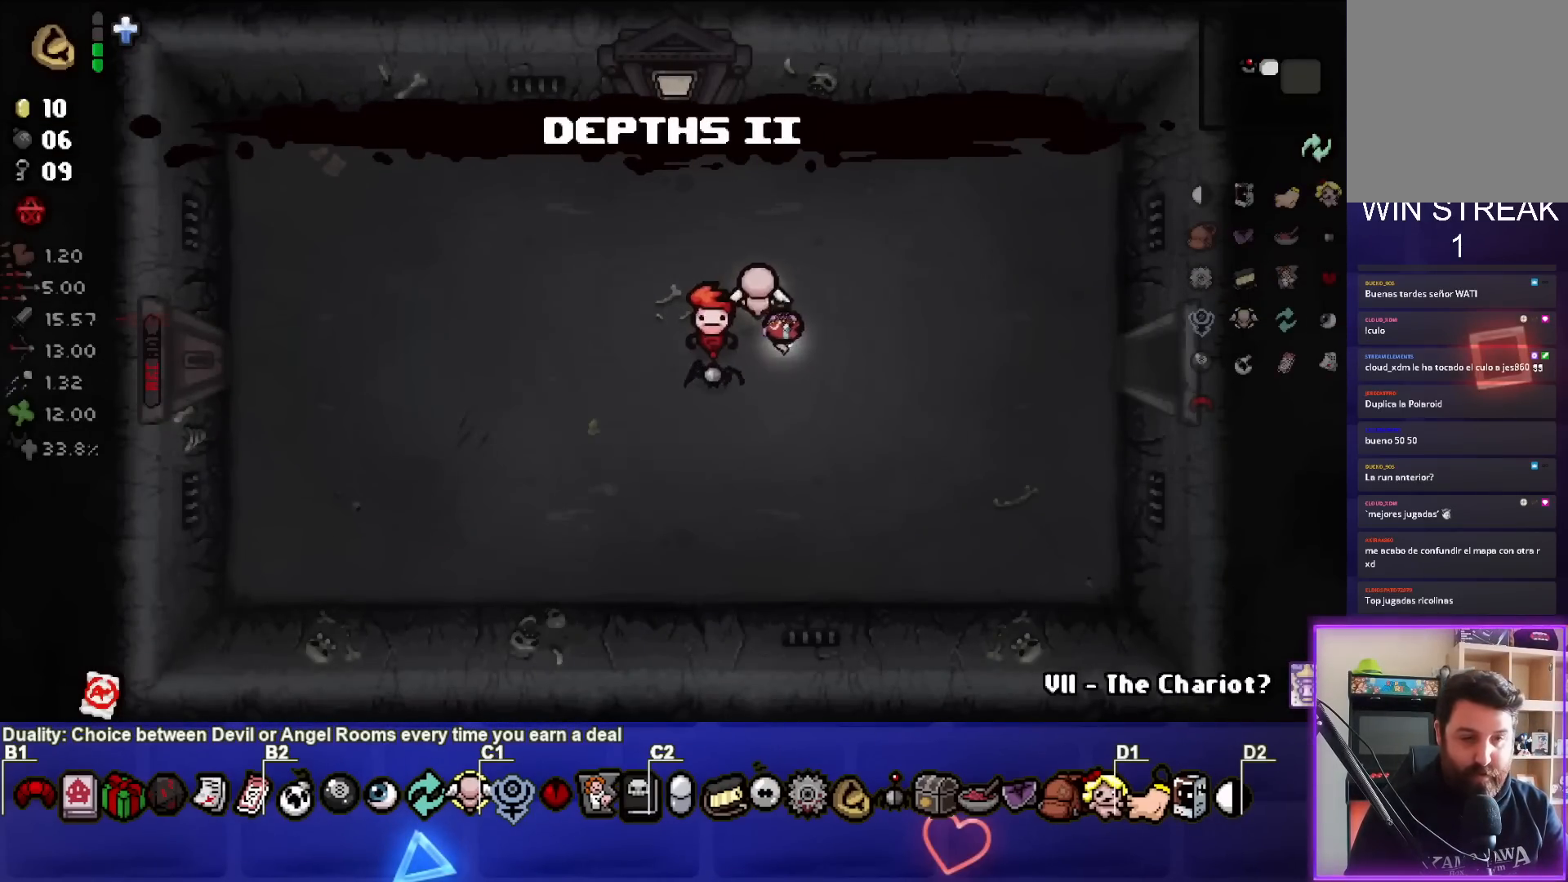
{"buttons": [], "left_stick": "right", "right_stick": "center", "events": []}
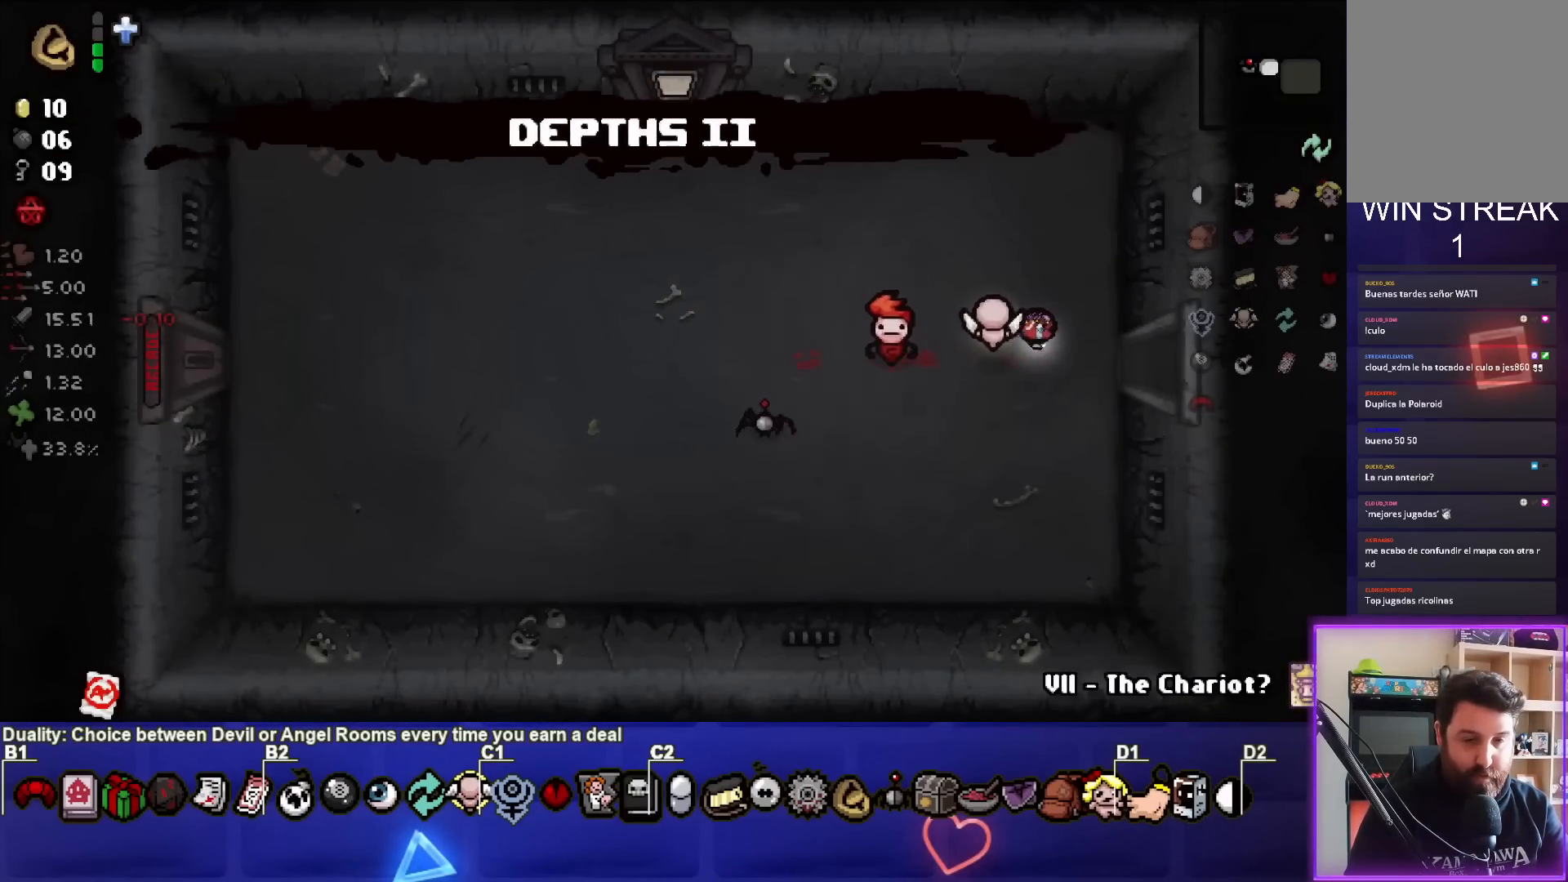
{"buttons": [], "left_stick": "center", "right_stick": "right", "events": [[400, "left_stick", "center"], [500, "right_stick", "right"]]}
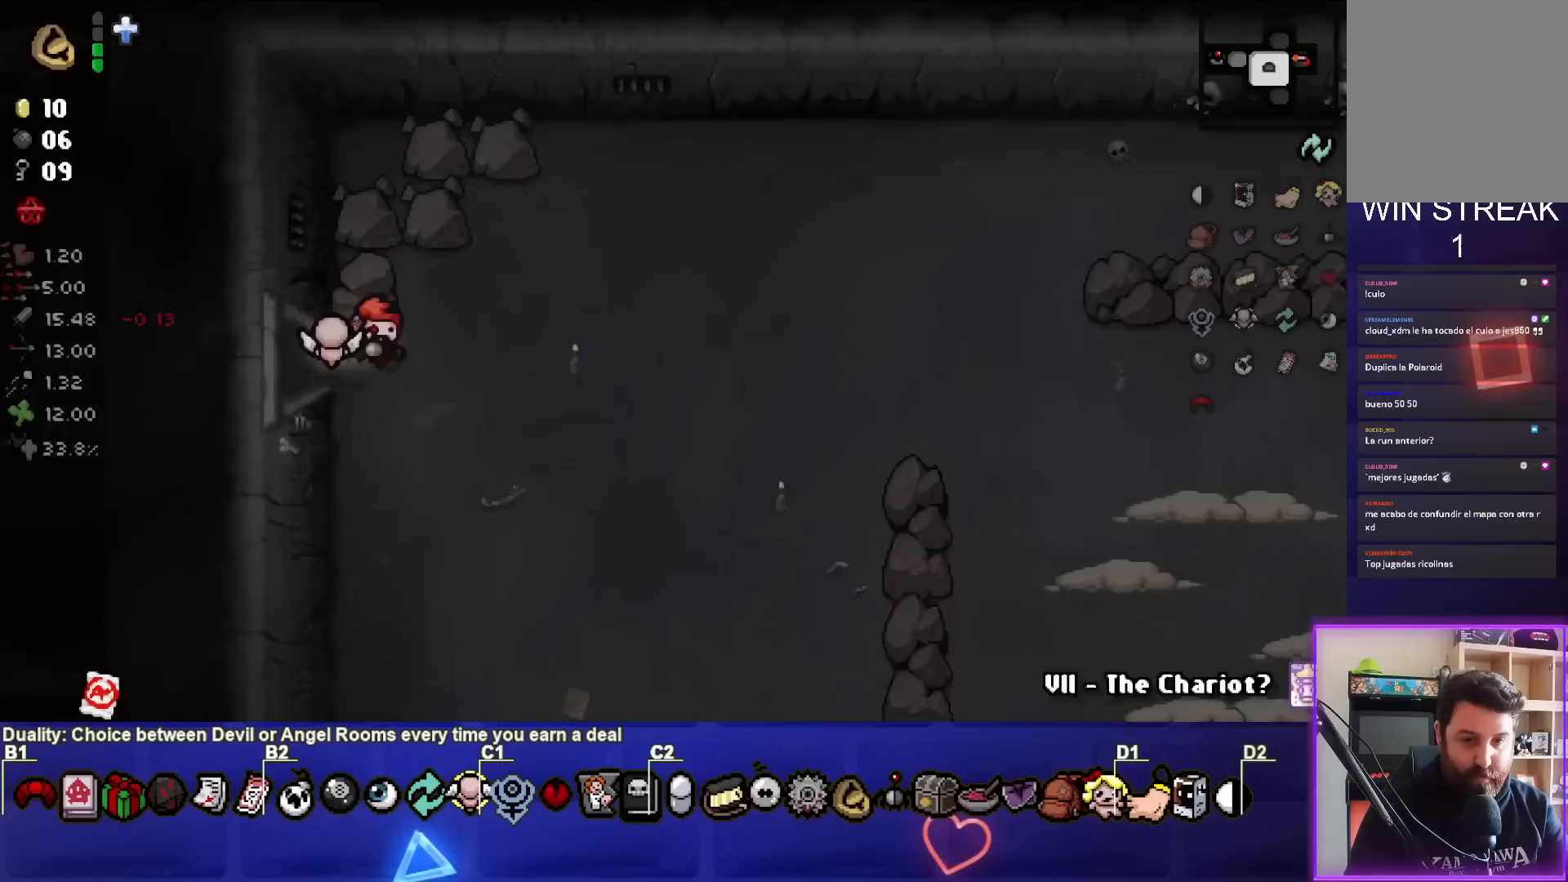
{"buttons": [], "left_stick": "down-right", "right_stick": "right", "events": [[67, "left_stick", "down"], [217, "left_stick", "down-right"]]}
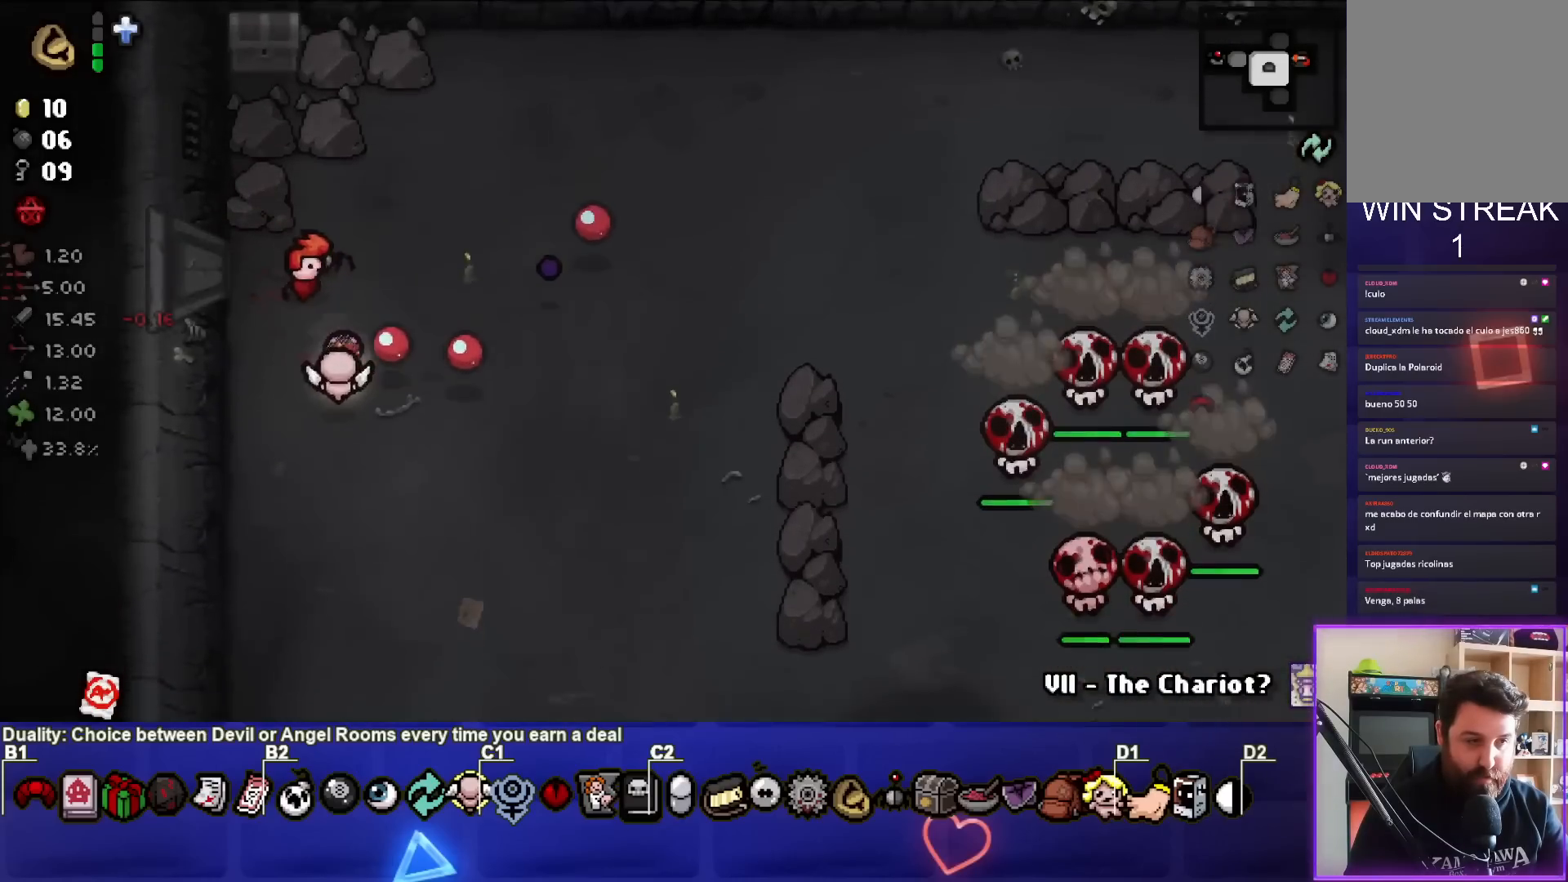
{"buttons": [], "left_stick": "down-right", "right_stick": "right", "events": []}
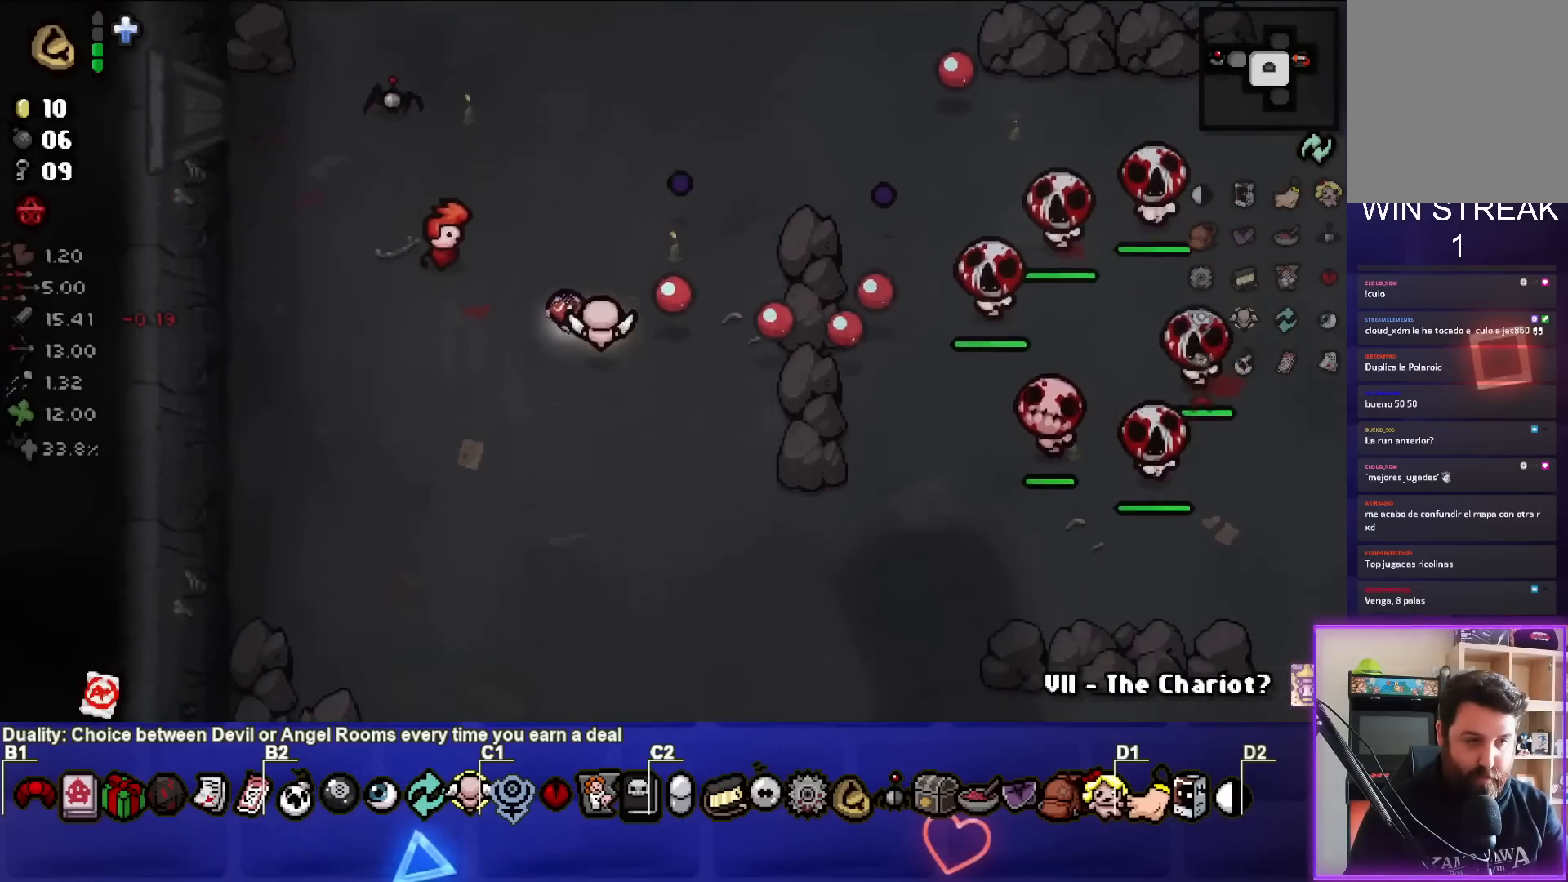
{"buttons": [], "left_stick": "down-left", "right_stick": "right", "events": [[183, "left_stick", "down-left"]]}
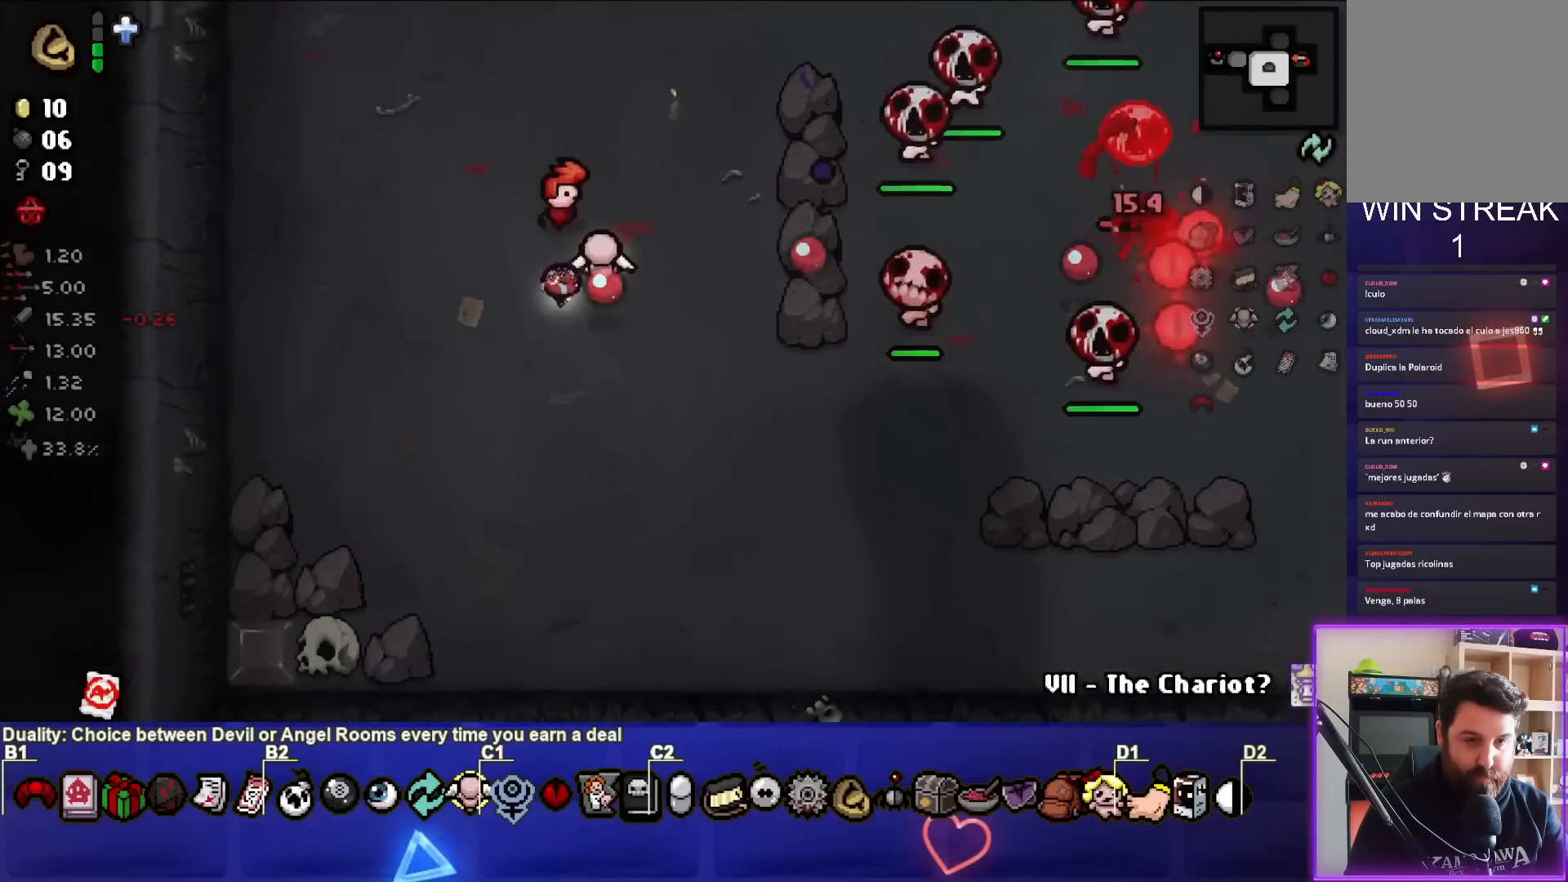
{"buttons": [], "left_stick": "up-left", "right_stick": "right", "events": [[100, "left_stick", "up-left"], [267, "left_stick", "center"], [400, "left_stick", "up-left"]]}